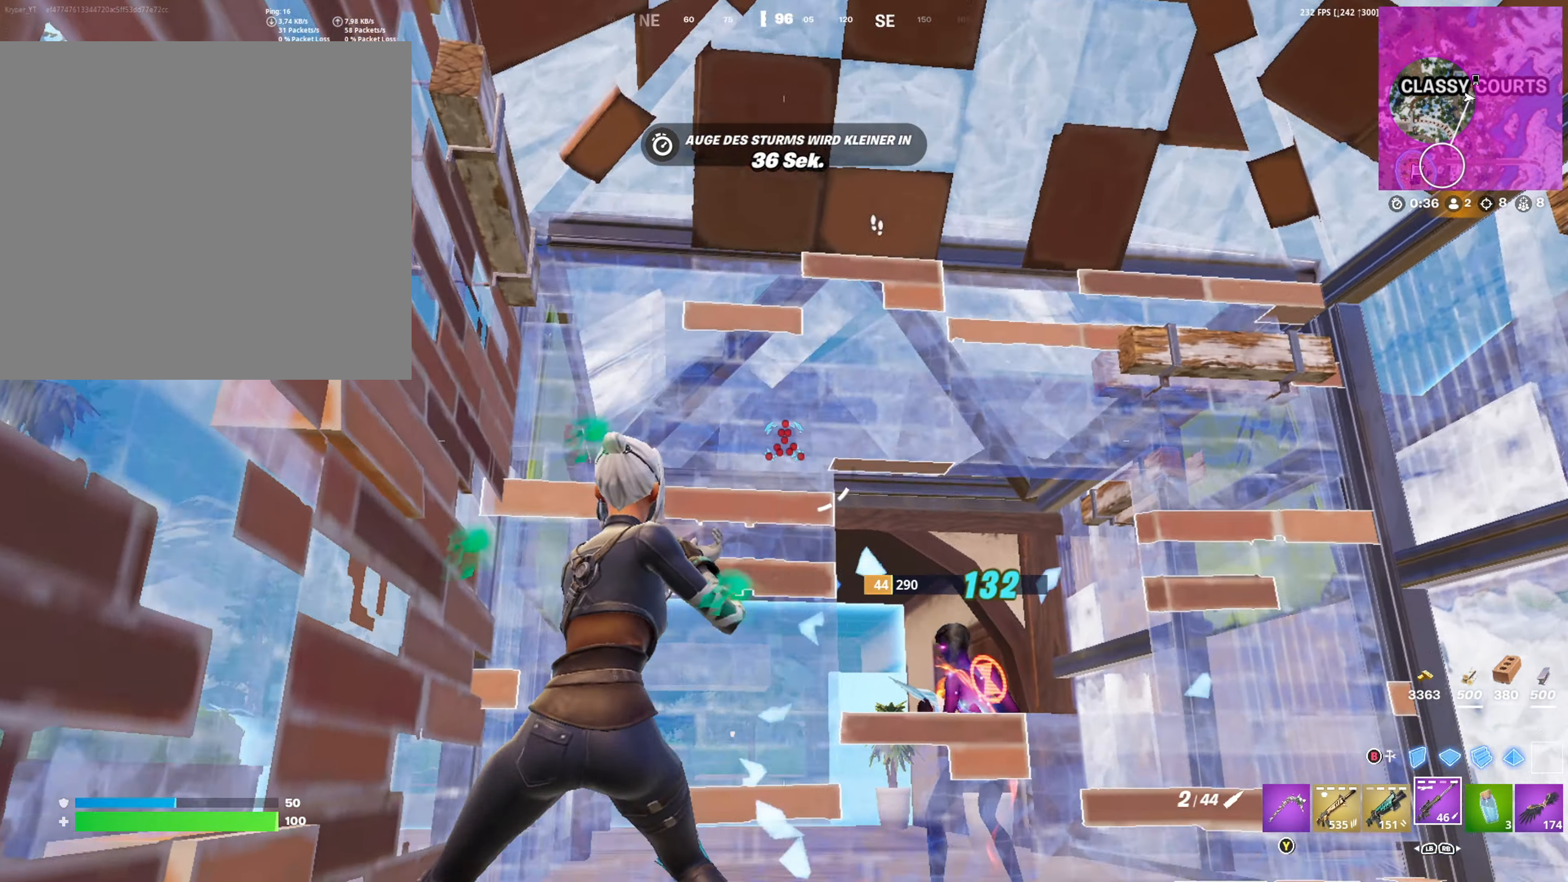
Gameplay with a controller (Xbox layout); each line is a JSON object with the inputs held at the frame after it. "events" lists button and stick changes between this image and that frame as [ms after this image, input, new state], when the widget could be followed in between.
{"buttons": ["B"], "left_stick": "right", "right_stick": "center", "events": [[150, "right_stick", "center"], [217, "L3", "down"], [267, "R1", "down"], [317, "L3", "up"], [317, "R1", "up"], [450, "left_stick", "right"], [483, "B", "down"]]}
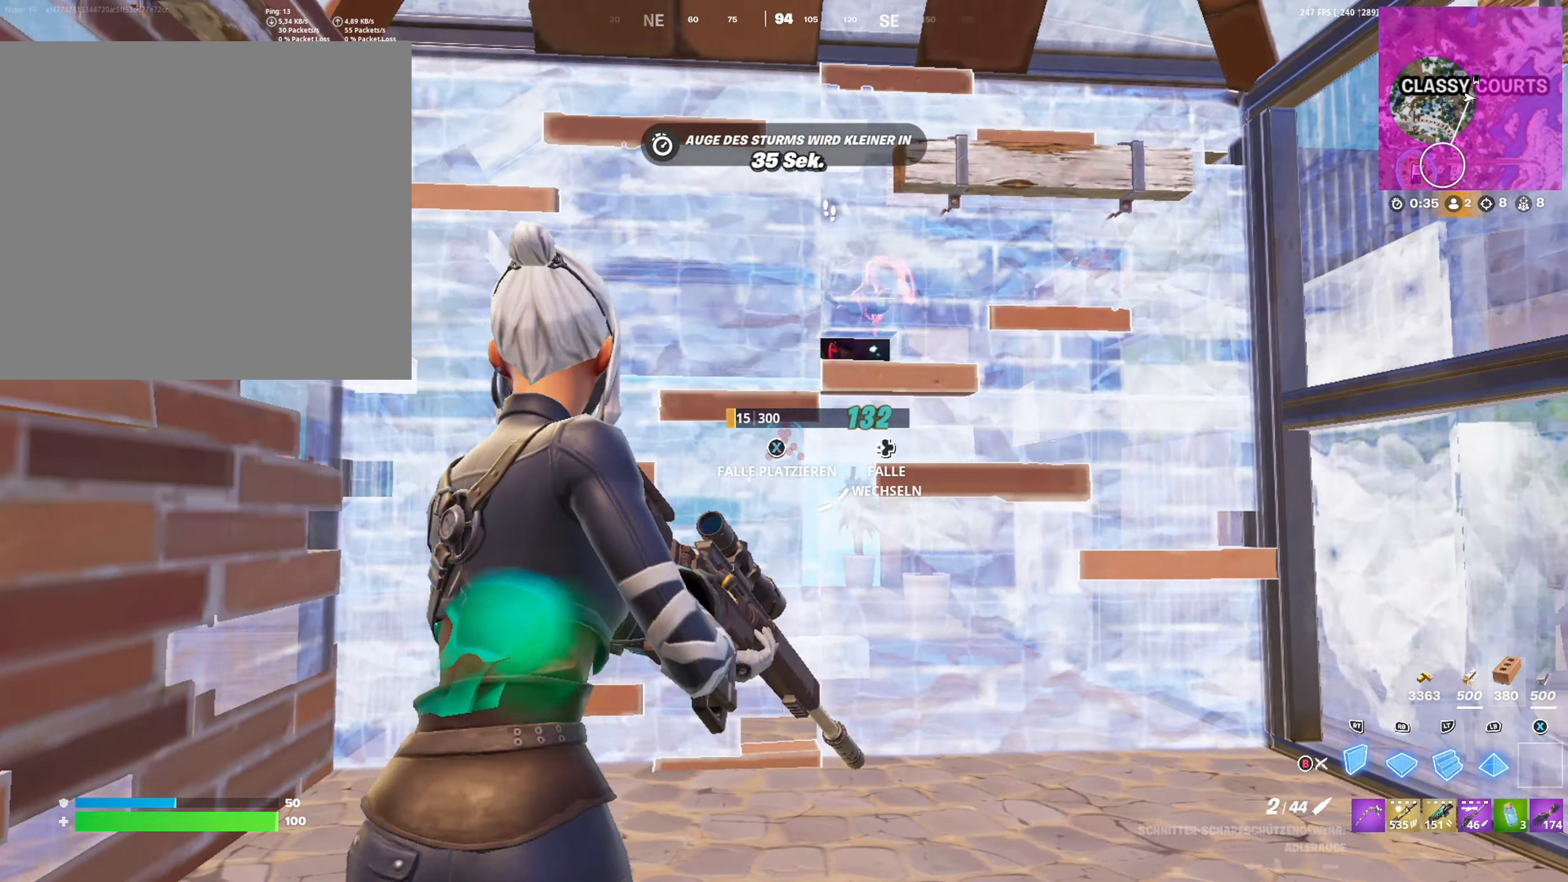
{"buttons": ["L3"], "left_stick": "up", "right_stick": "center", "events": [[33, "left_stick", "up"], [67, "B", "up"], [67, "R2", "down"], [167, "left_stick", "center"], [234, "left_stick", "left"], [267, "R2", "up"], [317, "B", "down"], [384, "B", "up"], [384, "left_stick", "up"], [417, "L3", "down"]]}
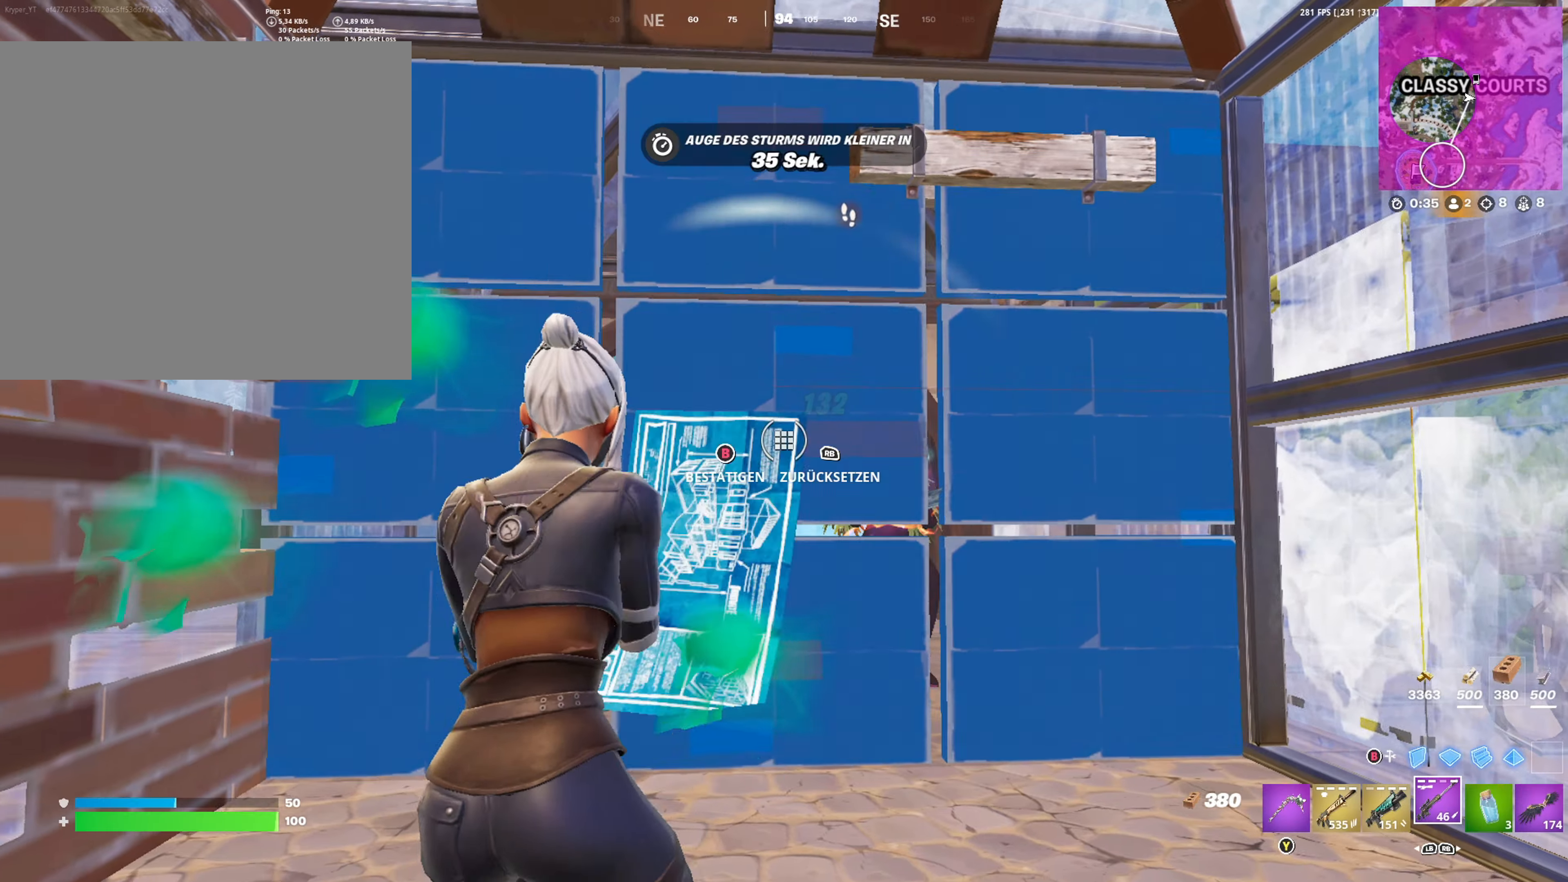
{"buttons": [], "left_stick": "up-left", "right_stick": "up", "events": [[50, "L3", "up"], [50, "R2", "down"], [150, "R2", "up"], [200, "B", "down"], [284, "B", "up"], [284, "L1", "down"], [284, "left_stick", "up-left"], [384, "L1", "up"], [500, "right_stick", "up"]]}
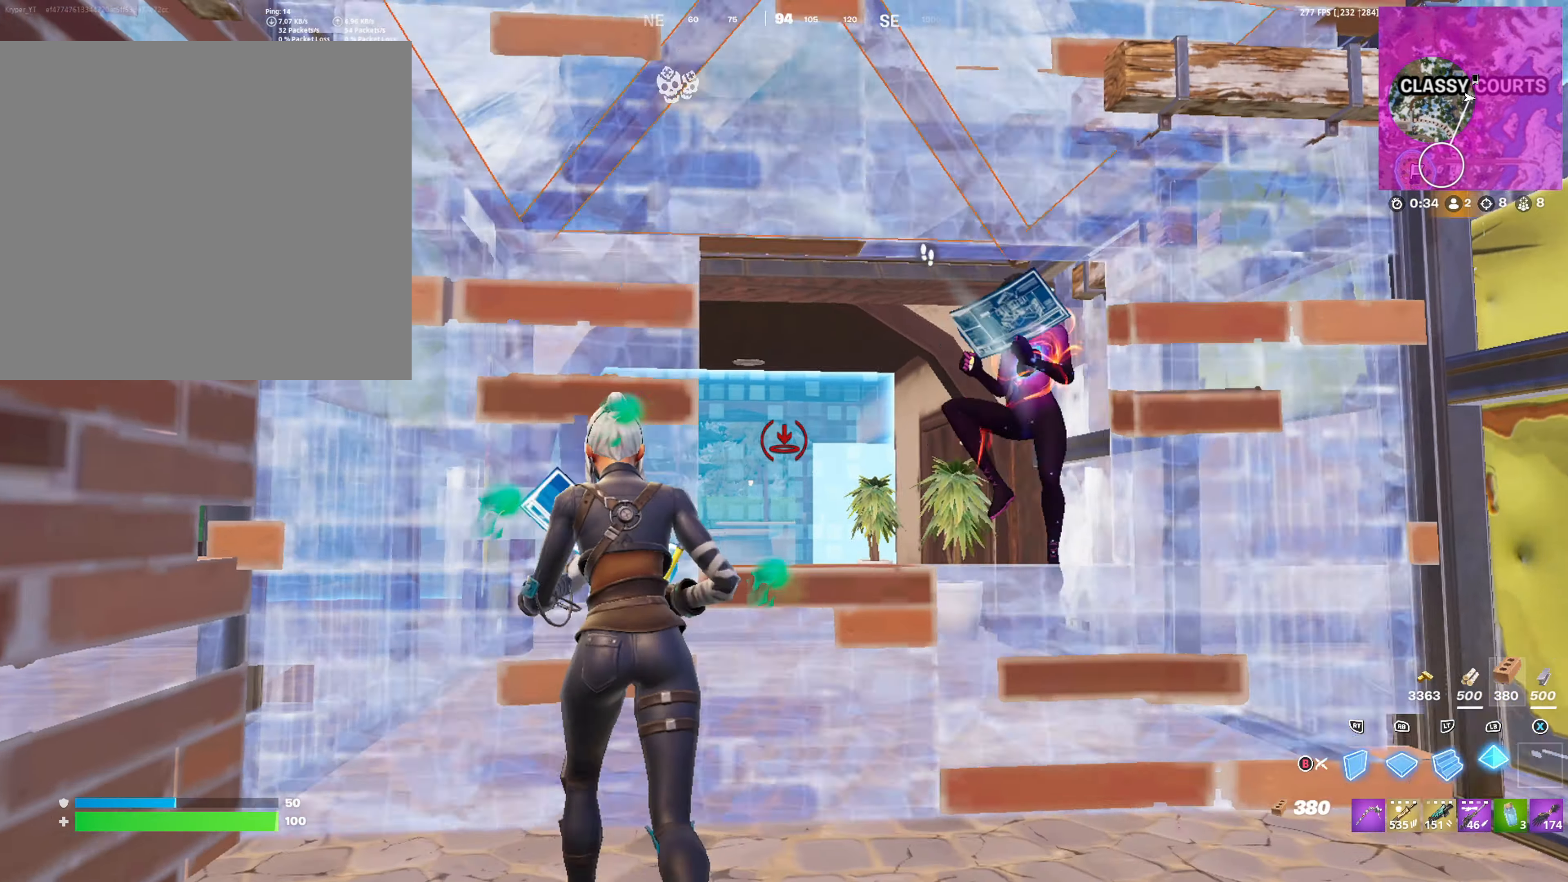
{"buttons": ["L1"], "left_stick": "down", "right_stick": "center", "events": [[67, "R1", "down"], [67, "left_stick", "right"], [100, "right_stick", "center"], [134, "R1", "up"], [184, "right_stick", "down"], [200, "R2", "down"], [217, "left_stick", "up-right"], [267, "right_stick", "center"], [384, "R2", "up"], [384, "left_stick", "left"], [417, "B", "down"], [450, "L1", "down"], [484, "B", "up"], [484, "left_stick", "down"]]}
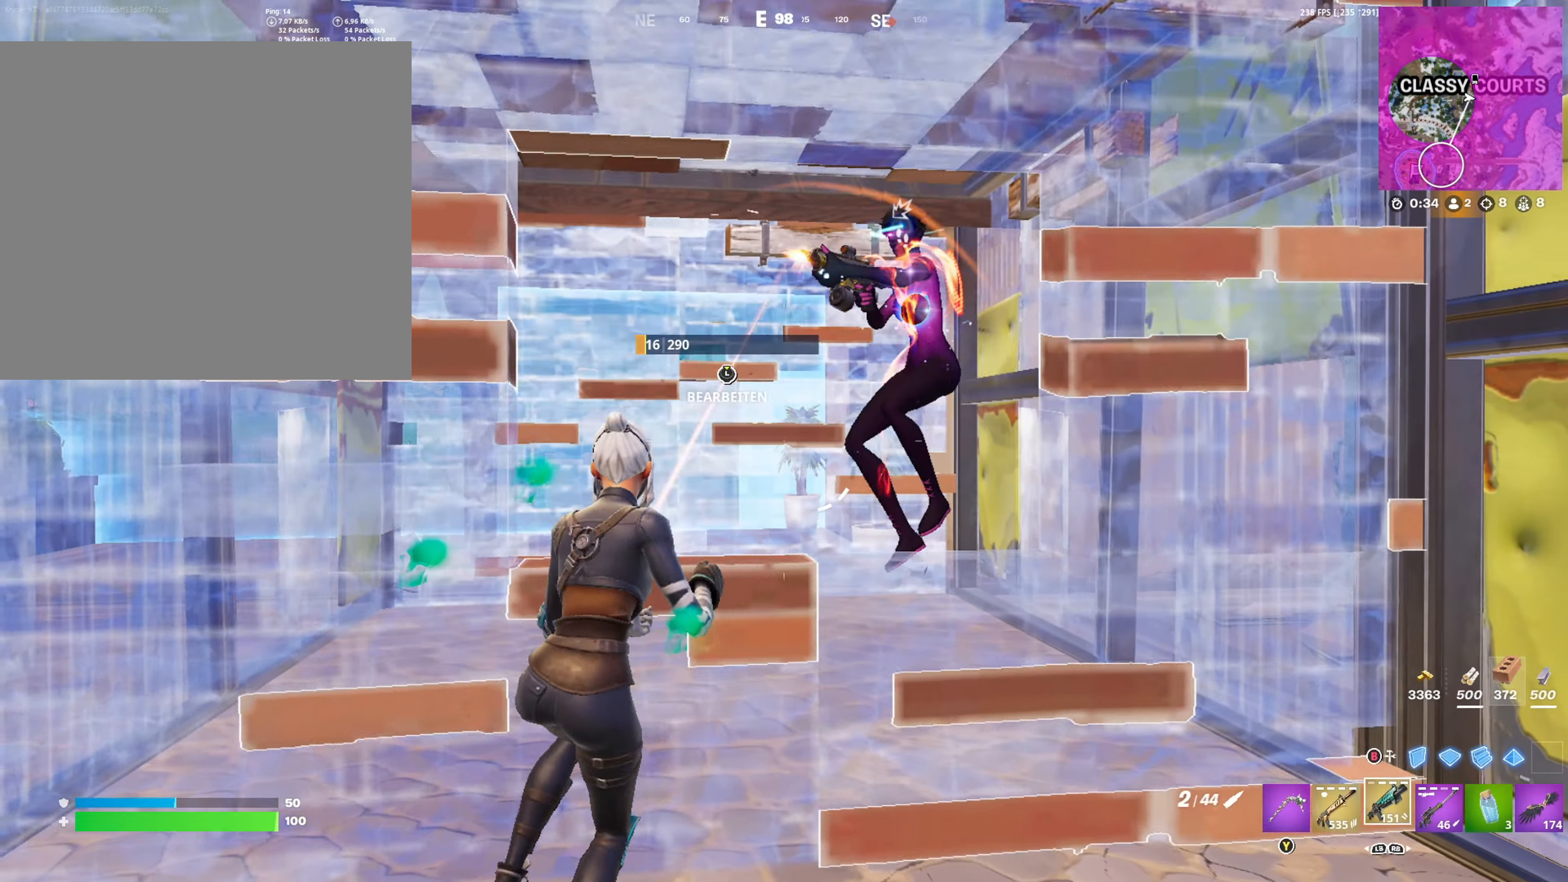
{"buttons": ["B", "R2"], "left_stick": "down", "right_stick": "center", "events": [[50, "L1", "up"], [117, "left_stick", "left"], [234, "right_stick", "up"], [317, "left_stick", "down"], [384, "right_stick", "center"], [434, "B", "down"], [500, "R2", "down"]]}
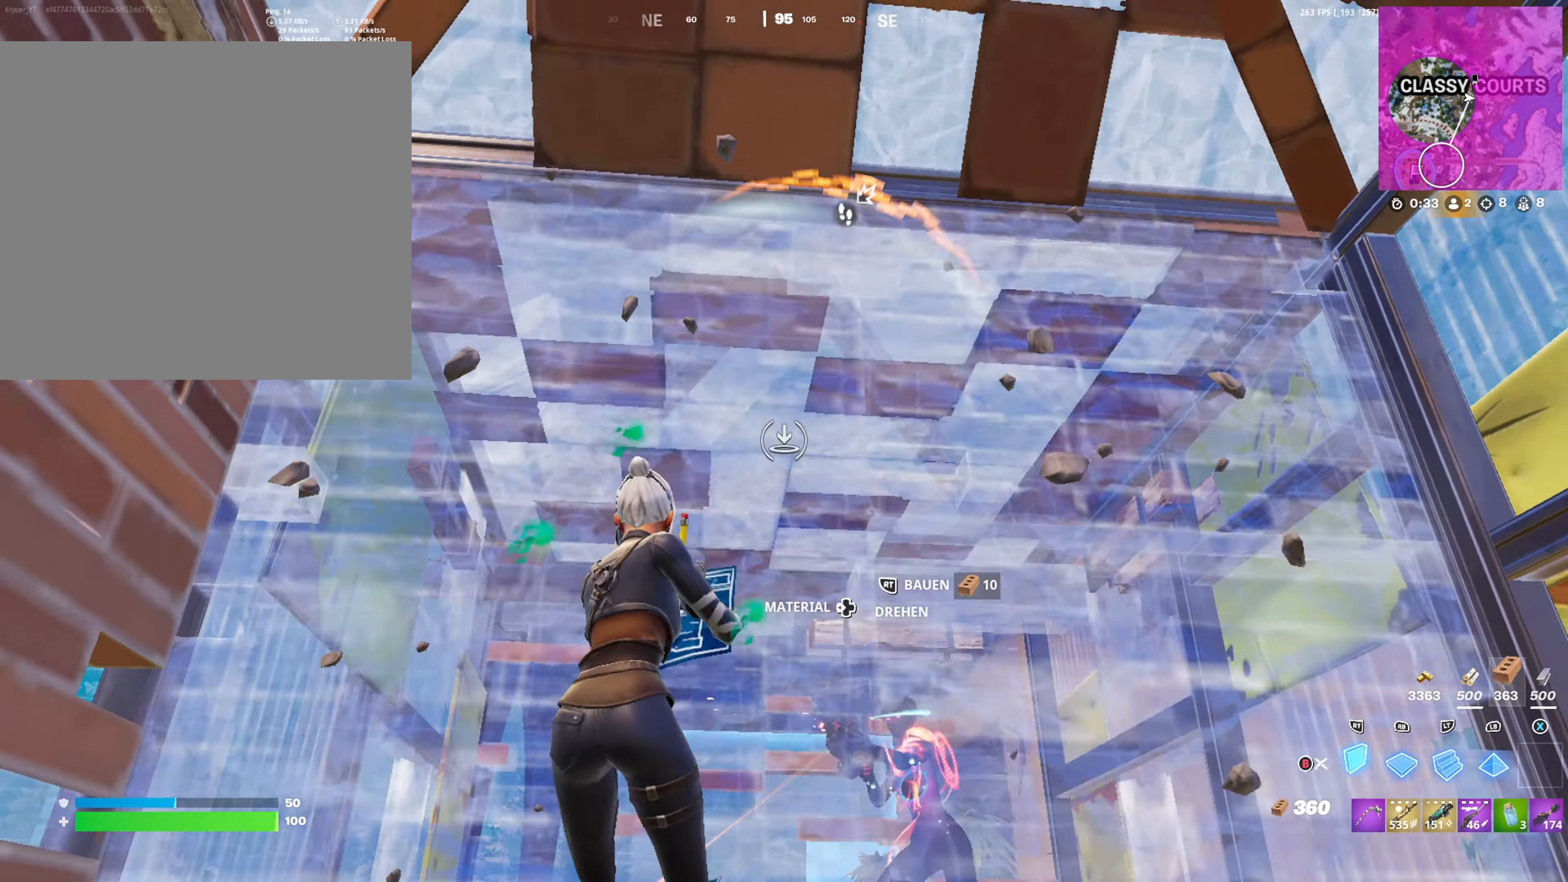
{"buttons": [], "left_stick": "left", "right_stick": "up", "events": [[17, "left_stick", "down-right"], [34, "B", "up"], [67, "right_stick", "down-left"], [167, "right_stick", "center"], [267, "B", "down"], [267, "R2", "up"], [300, "left_stick", "down-left"], [334, "B", "up"], [384, "left_stick", "left"], [450, "right_stick", "up"]]}
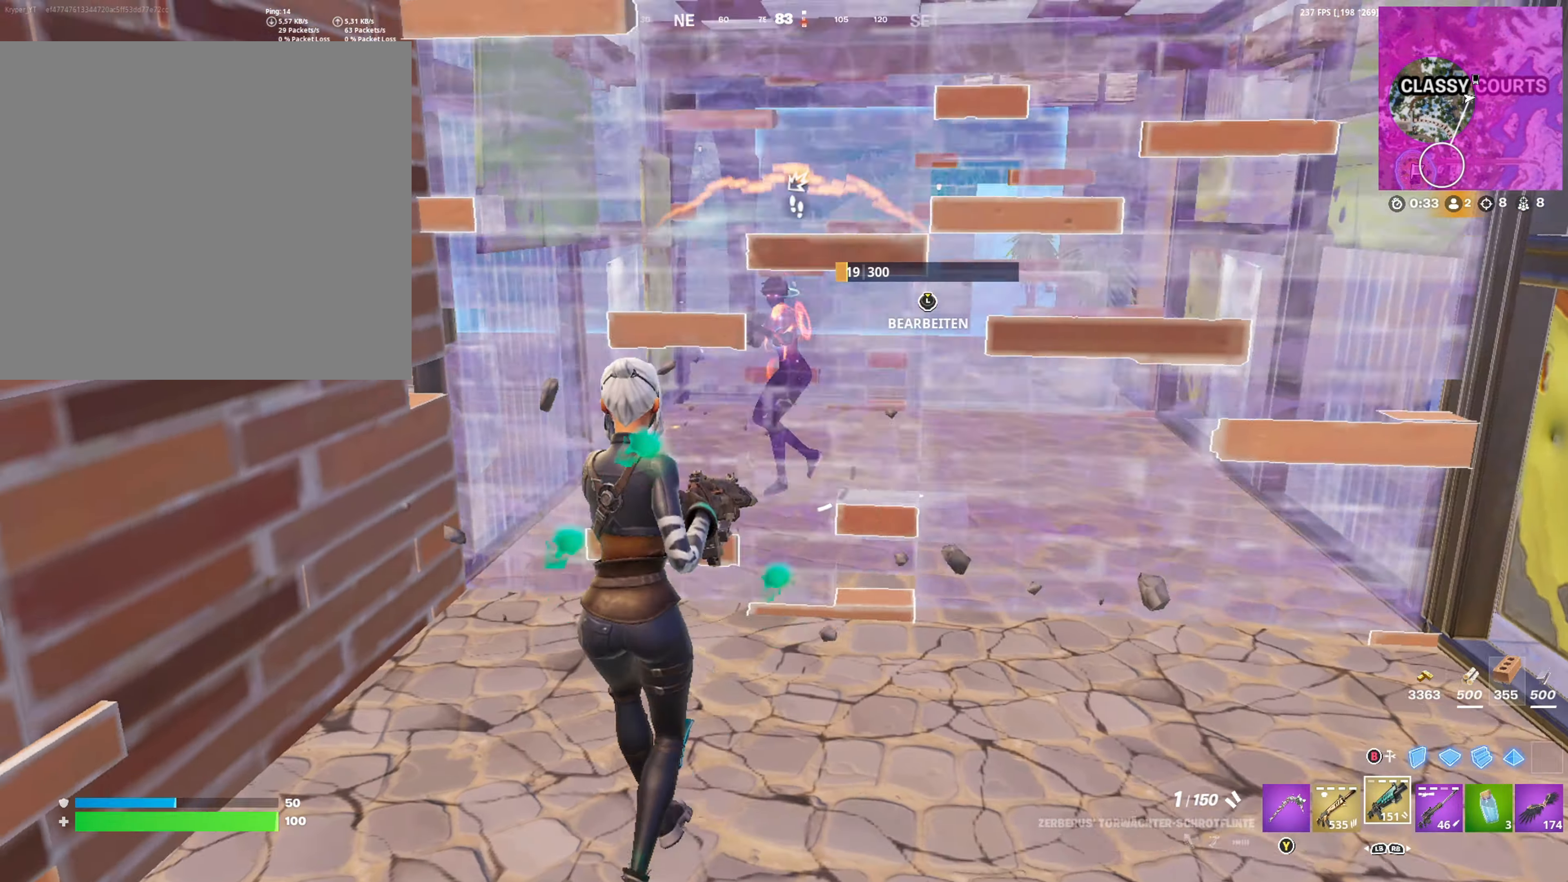
{"buttons": [], "left_stick": "up", "right_stick": "center", "events": [[117, "right_stick", "center"], [134, "left_stick", "right"], [150, "L3", "down"], [200, "right_stick", "left"], [217, "R2", "down"], [234, "L3", "up"], [250, "right_stick", "down"], [300, "left_stick", "up-right"], [300, "right_stick", "right"], [400, "R2", "up"], [400, "left_stick", "up"], [400, "right_stick", "center"]]}
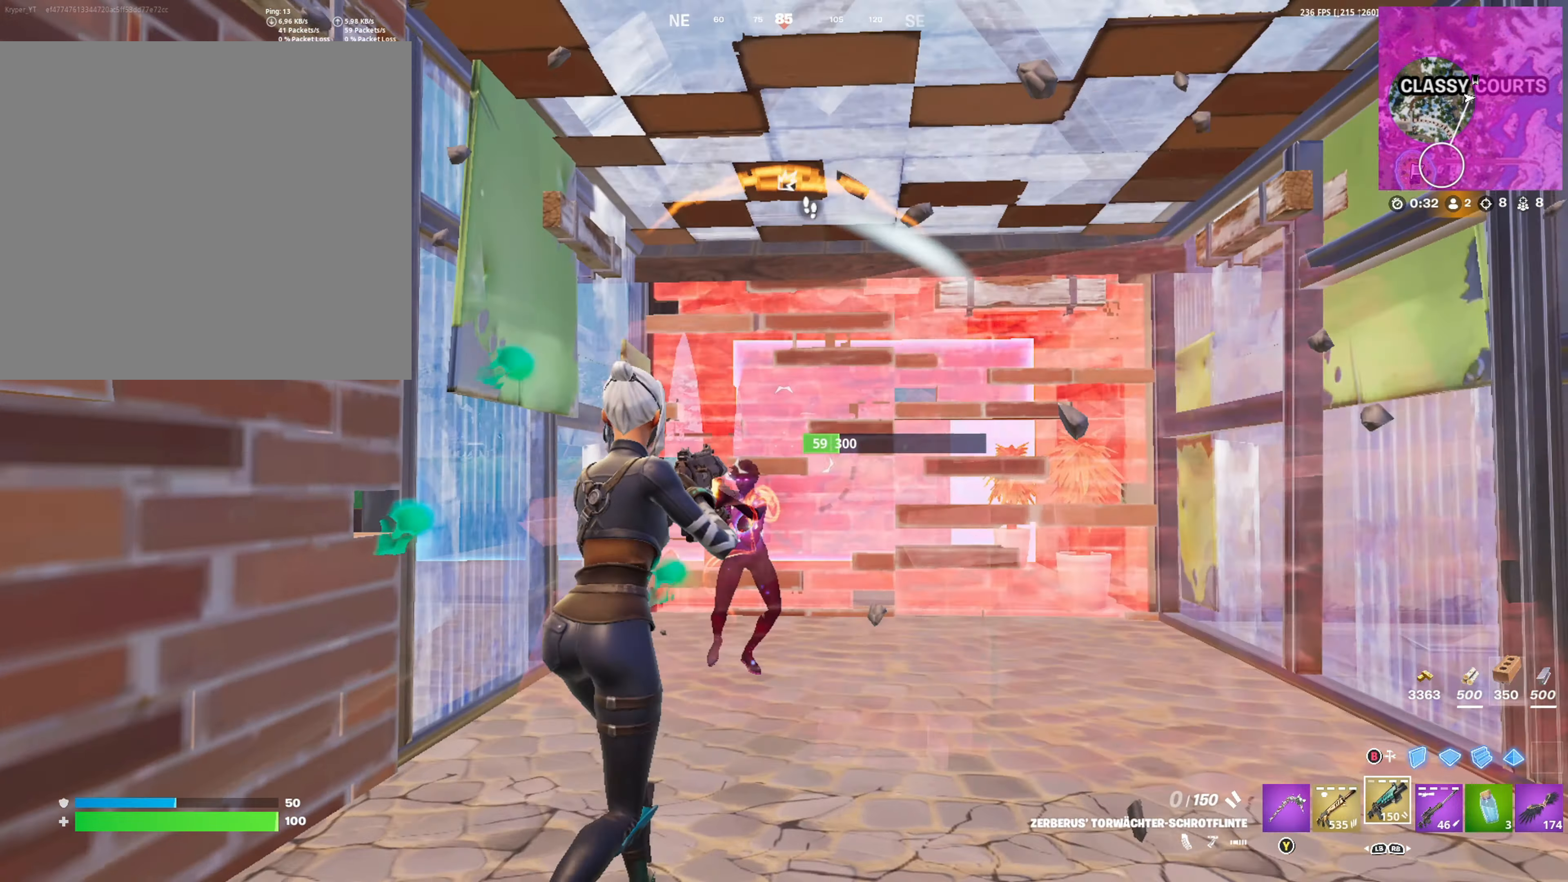
{"buttons": ["B", "R2"], "left_stick": "down-left", "right_stick": "center", "events": [[67, "right_stick", "left"], [150, "left_stick", "down-right"], [167, "right_stick", "center"], [234, "R2", "down"], [267, "right_stick", "down-right"], [384, "left_stick", "down-left"], [384, "right_stick", "center"], [434, "R2", "up"], [467, "B", "down"], [500, "R2", "down"]]}
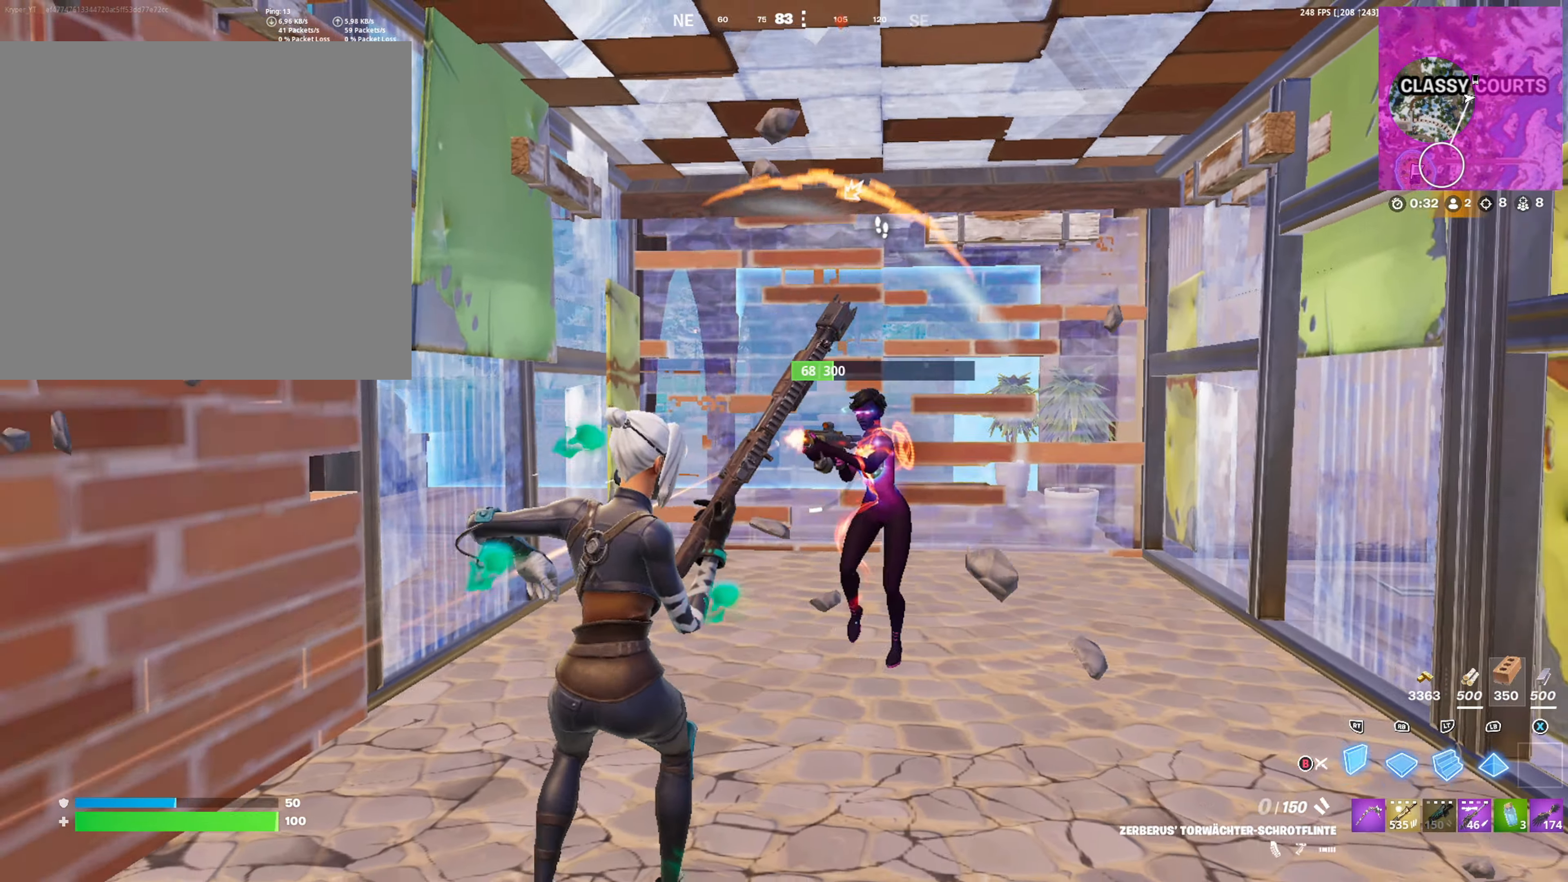
{"buttons": ["X"], "left_stick": "down-right", "right_stick": "center", "events": [[34, "B", "up"], [84, "left_stick", "down"], [150, "B", "down"], [150, "R2", "up"], [200, "left_stick", "down-right"], [284, "B", "up"], [434, "X", "down"]]}
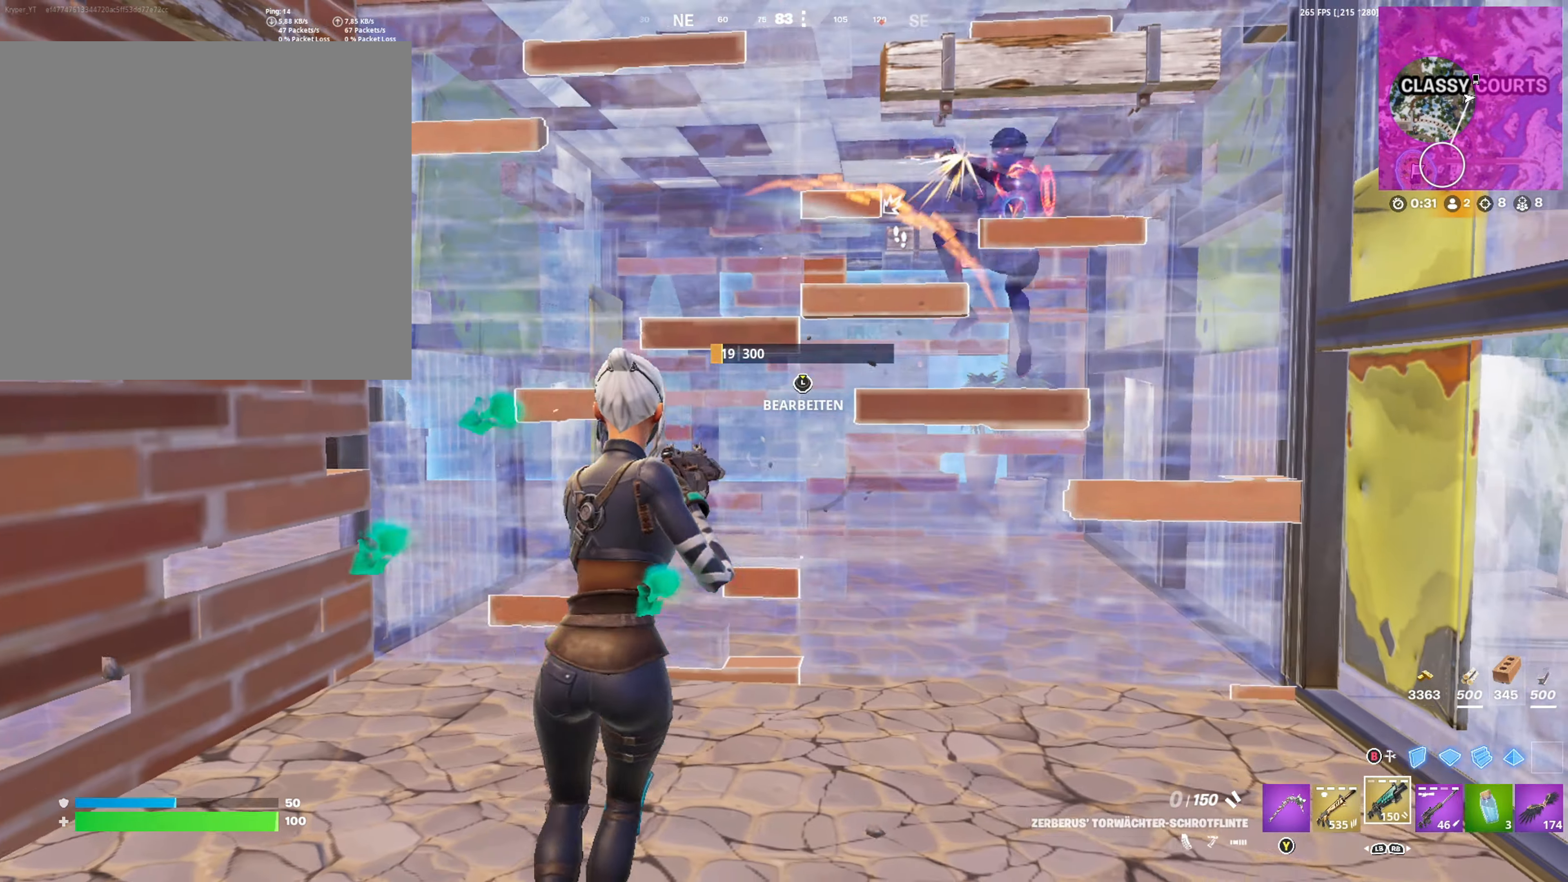
{"buttons": [], "left_stick": "down-left", "right_stick": "center", "events": [[17, "X", "up"], [67, "X", "down"], [67, "left_stick", "down-left"], [117, "left_stick", "left"], [134, "X", "up"], [234, "L1", "down"], [417, "L1", "up"], [450, "left_stick", "down-left"]]}
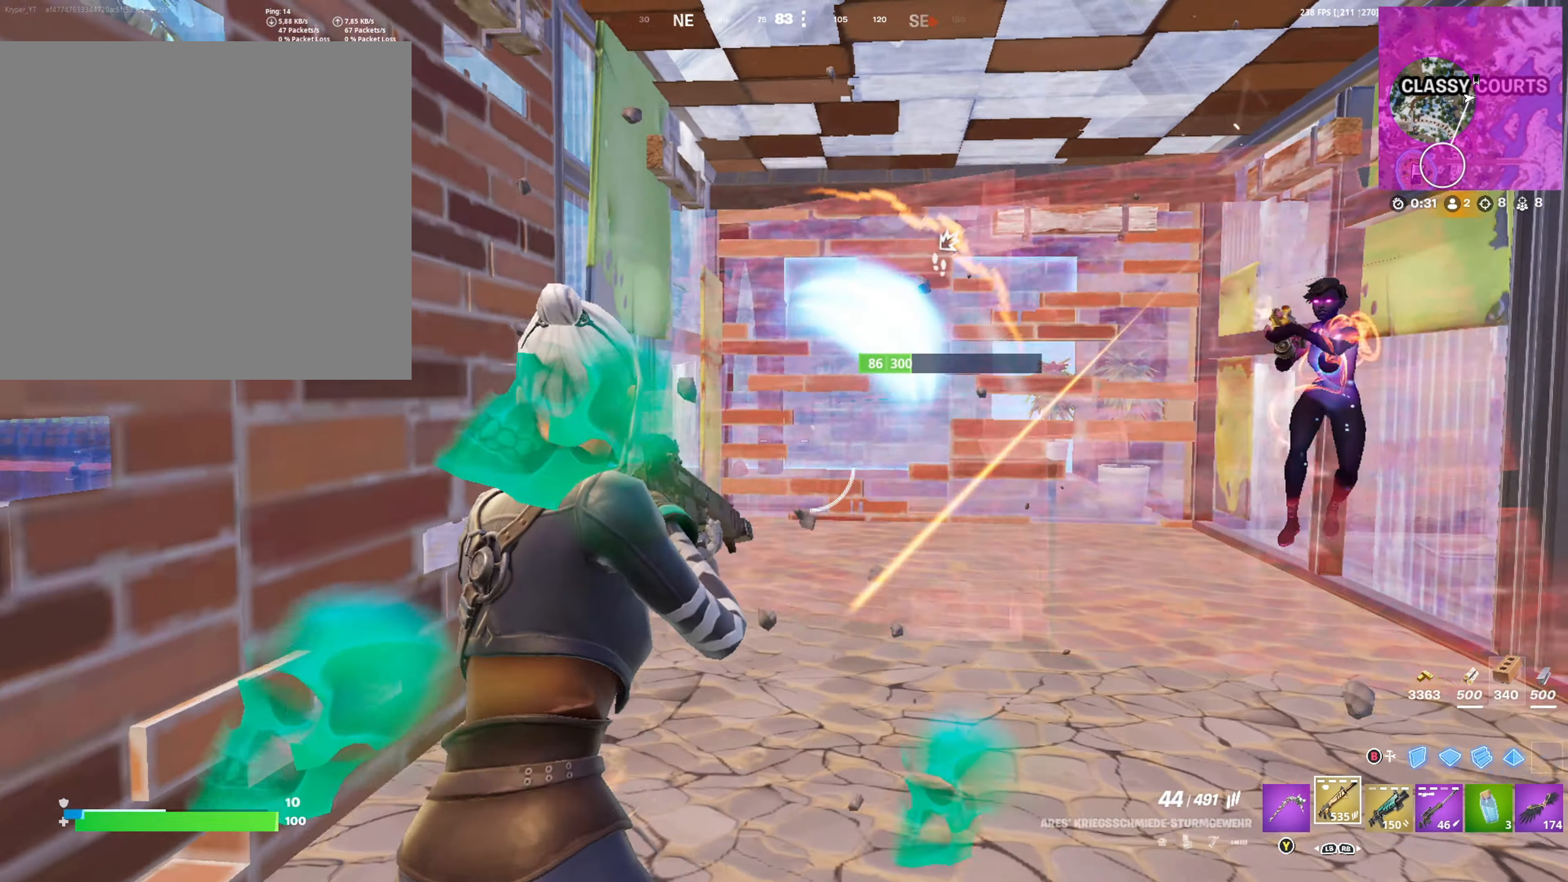
{"buttons": [], "left_stick": "right", "right_stick": "center", "events": [[50, "left_stick", "down"], [200, "A", "down"], [234, "left_stick", "right"], [300, "A", "up"]]}
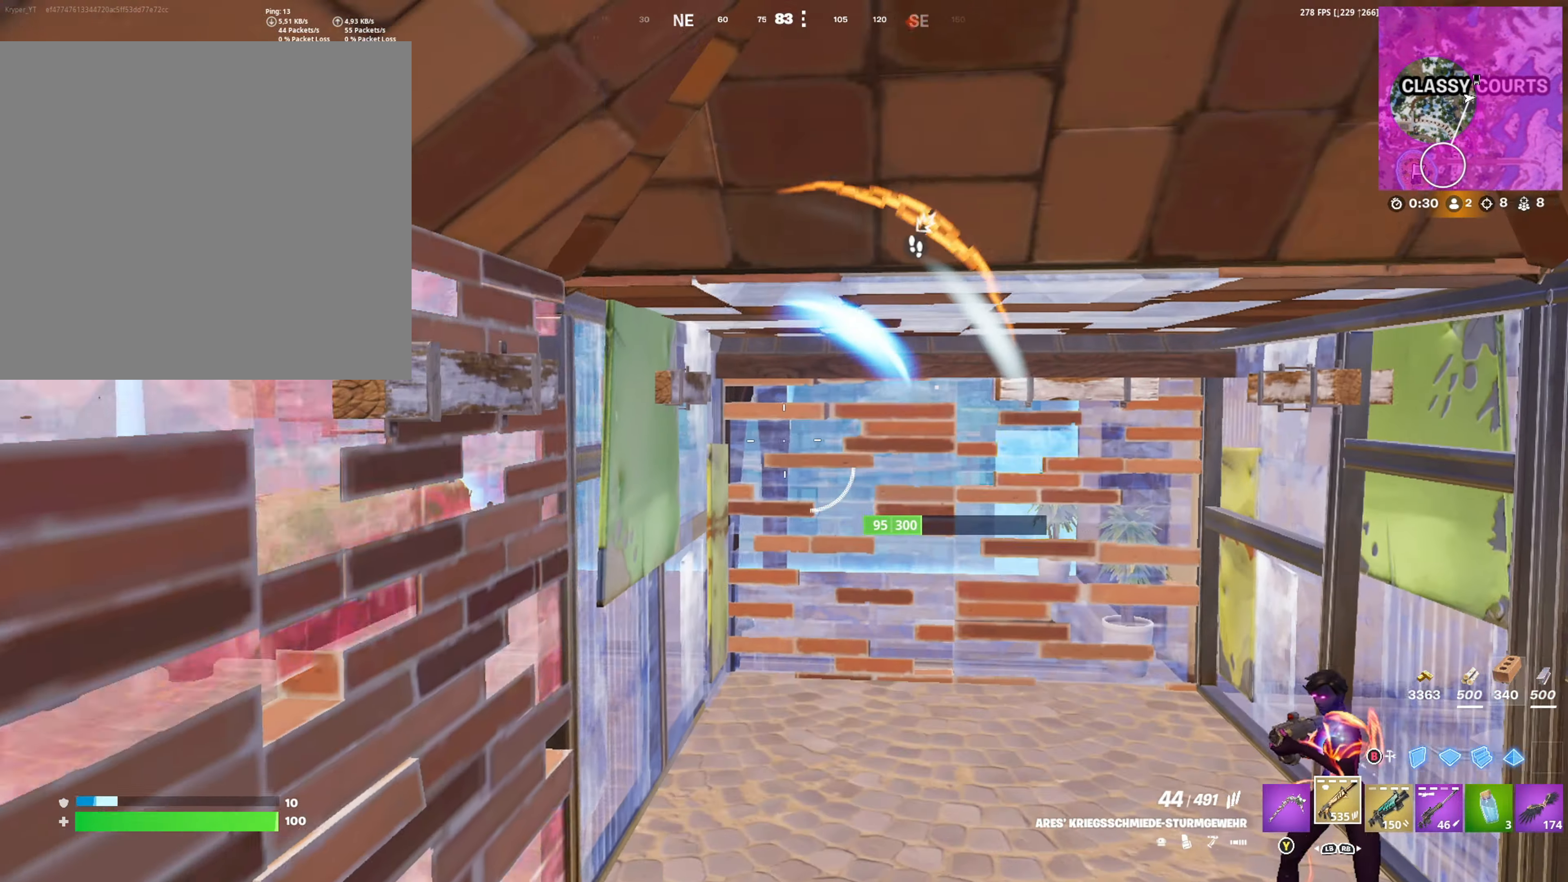
{"buttons": [], "left_stick": "up", "right_stick": "center", "events": [[17, "left_stick", "up-right"], [117, "B", "down"], [183, "B", "up"], [183, "L2", "down"], [316, "B", "down"], [316, "left_stick", "up"], [333, "L2", "up"], [366, "B", "up"]]}
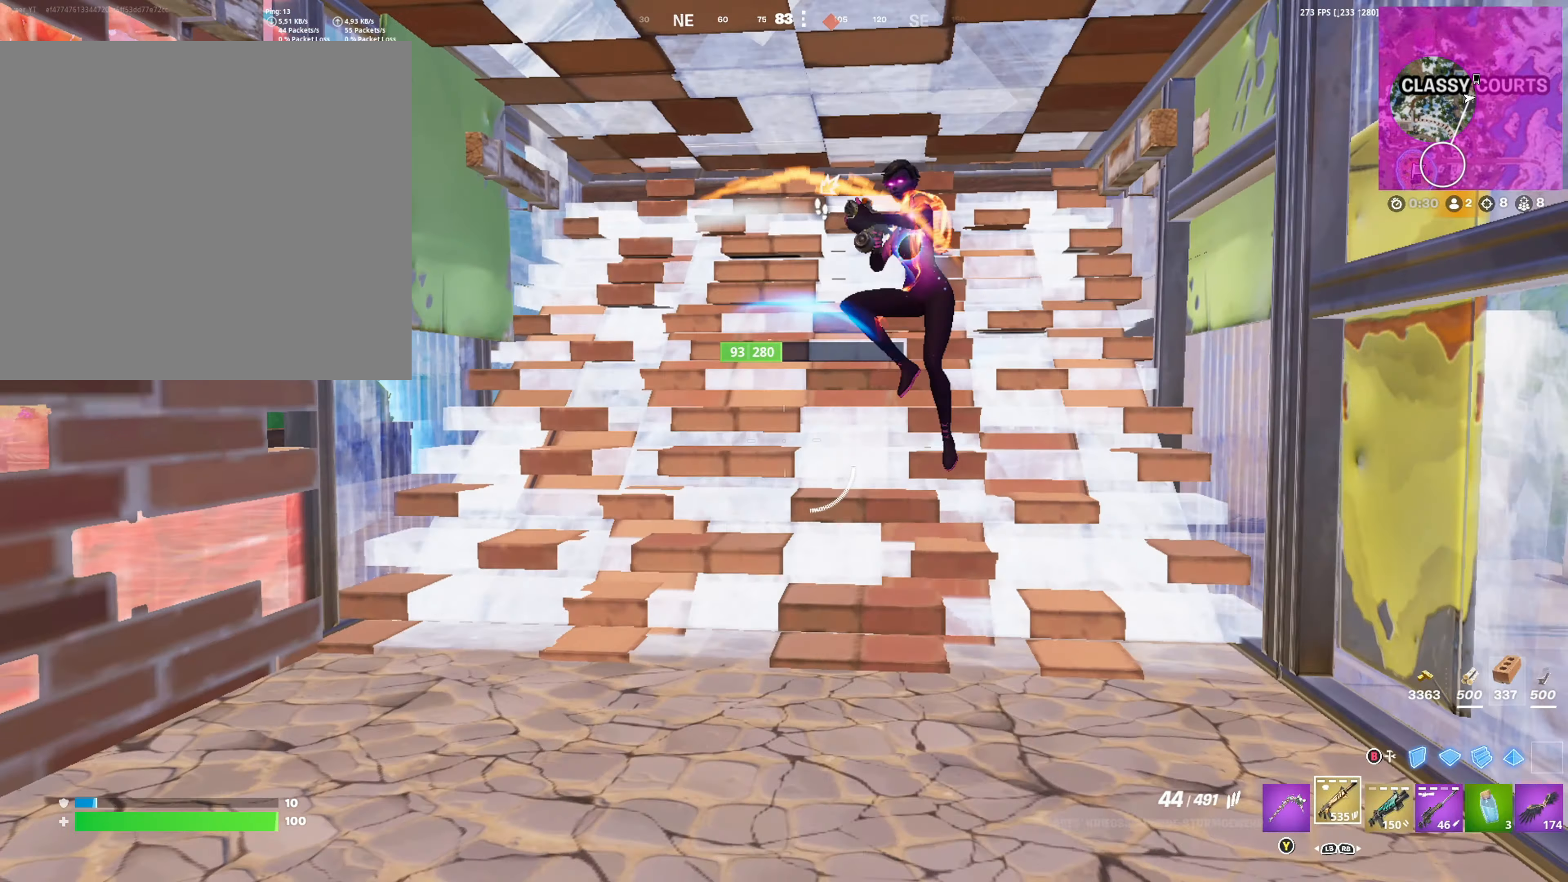
{"buttons": ["R2"], "left_stick": "down", "right_stick": "center", "events": [[66, "left_stick", "up-left"], [116, "R1", "down"], [183, "R1", "up"], [183, "left_stick", "down-left"], [216, "right_stick", "up"], [300, "right_stick", "center"], [383, "B", "down"], [466, "R2", "down"], [500, "B", "up"], [500, "left_stick", "down"]]}
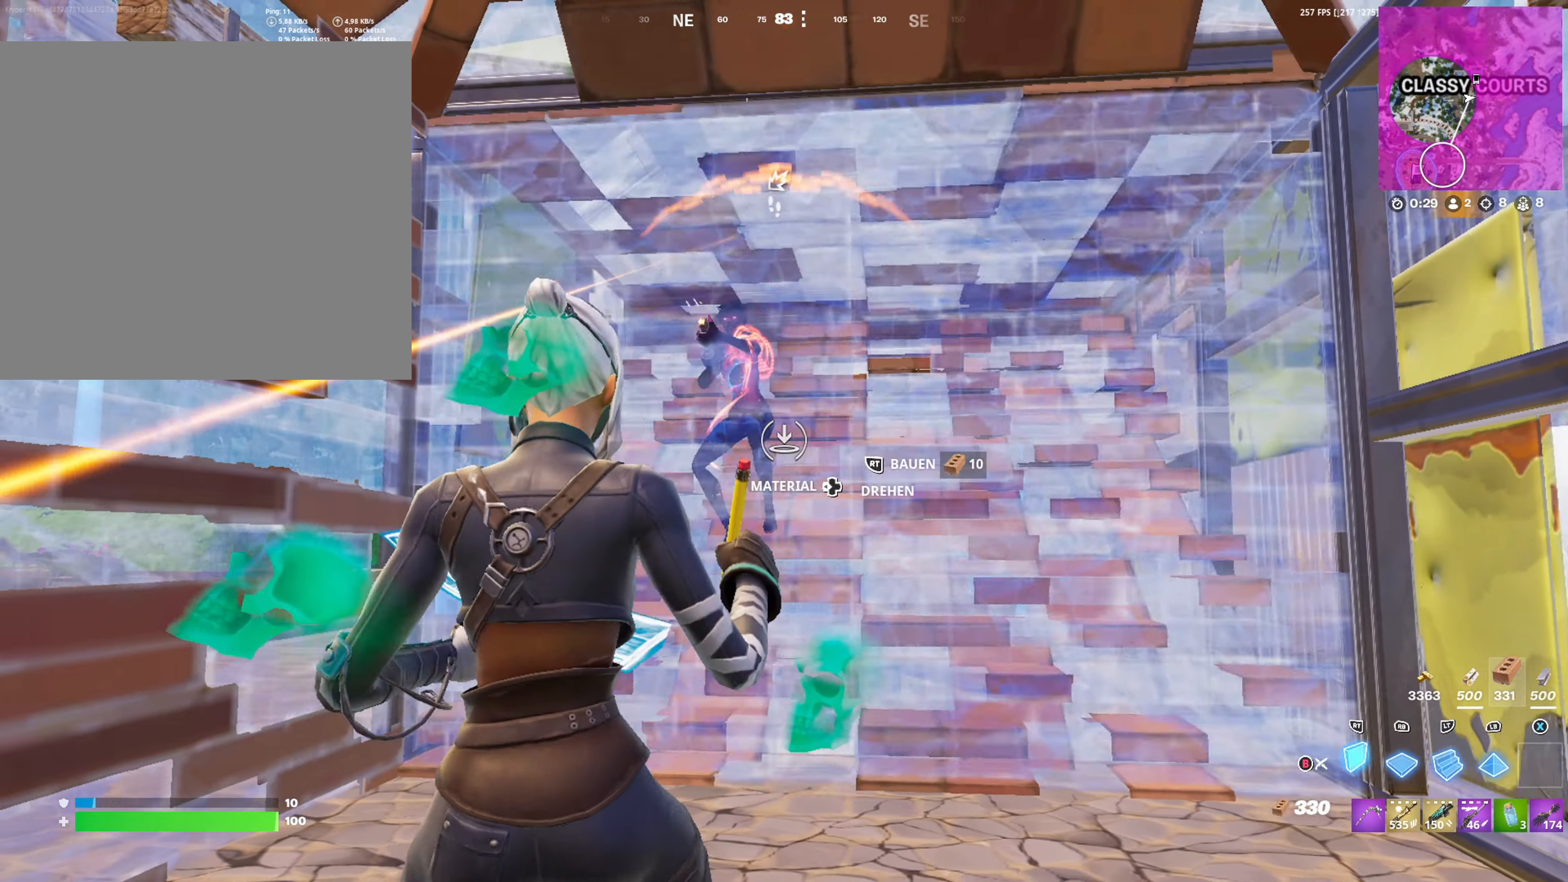
{"buttons": [], "left_stick": "up-right", "right_stick": "center", "events": [[66, "R2", "up"], [83, "B", "down"], [166, "B", "up"], [216, "left_stick", "left"], [233, "right_stick", "down-left"], [266, "left_stick", "up-left"], [316, "right_stick", "center"], [416, "X", "down"], [416, "left_stick", "up-right"], [483, "X", "up"]]}
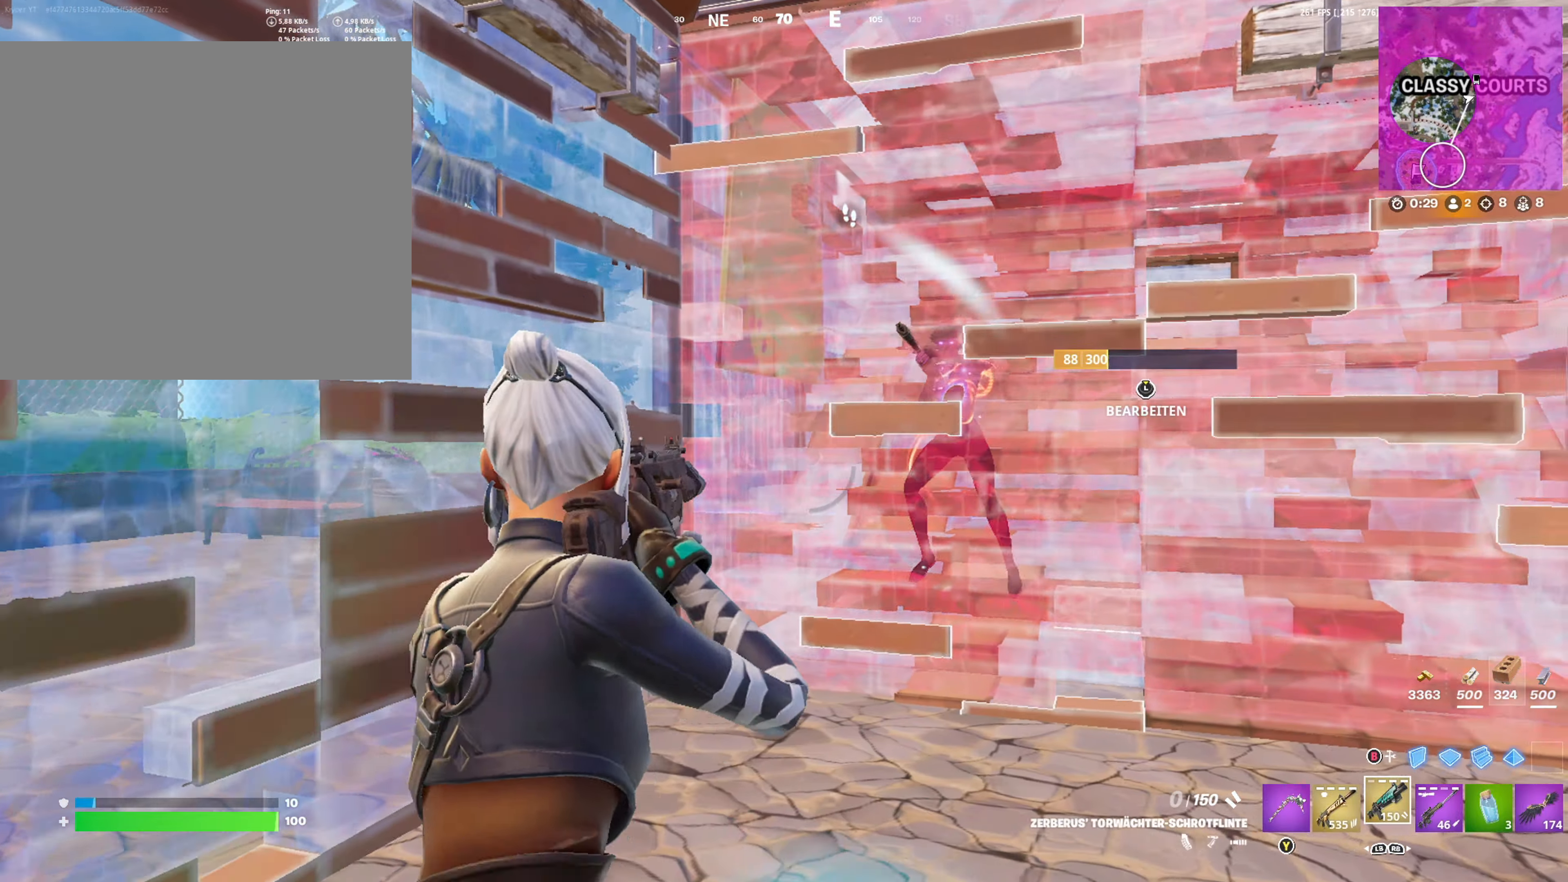
{"buttons": [], "left_stick": "center", "right_stick": "center", "events": [[66, "X", "down"], [66, "left_stick", "right"], [116, "X", "up"], [200, "left_stick", "center"]]}
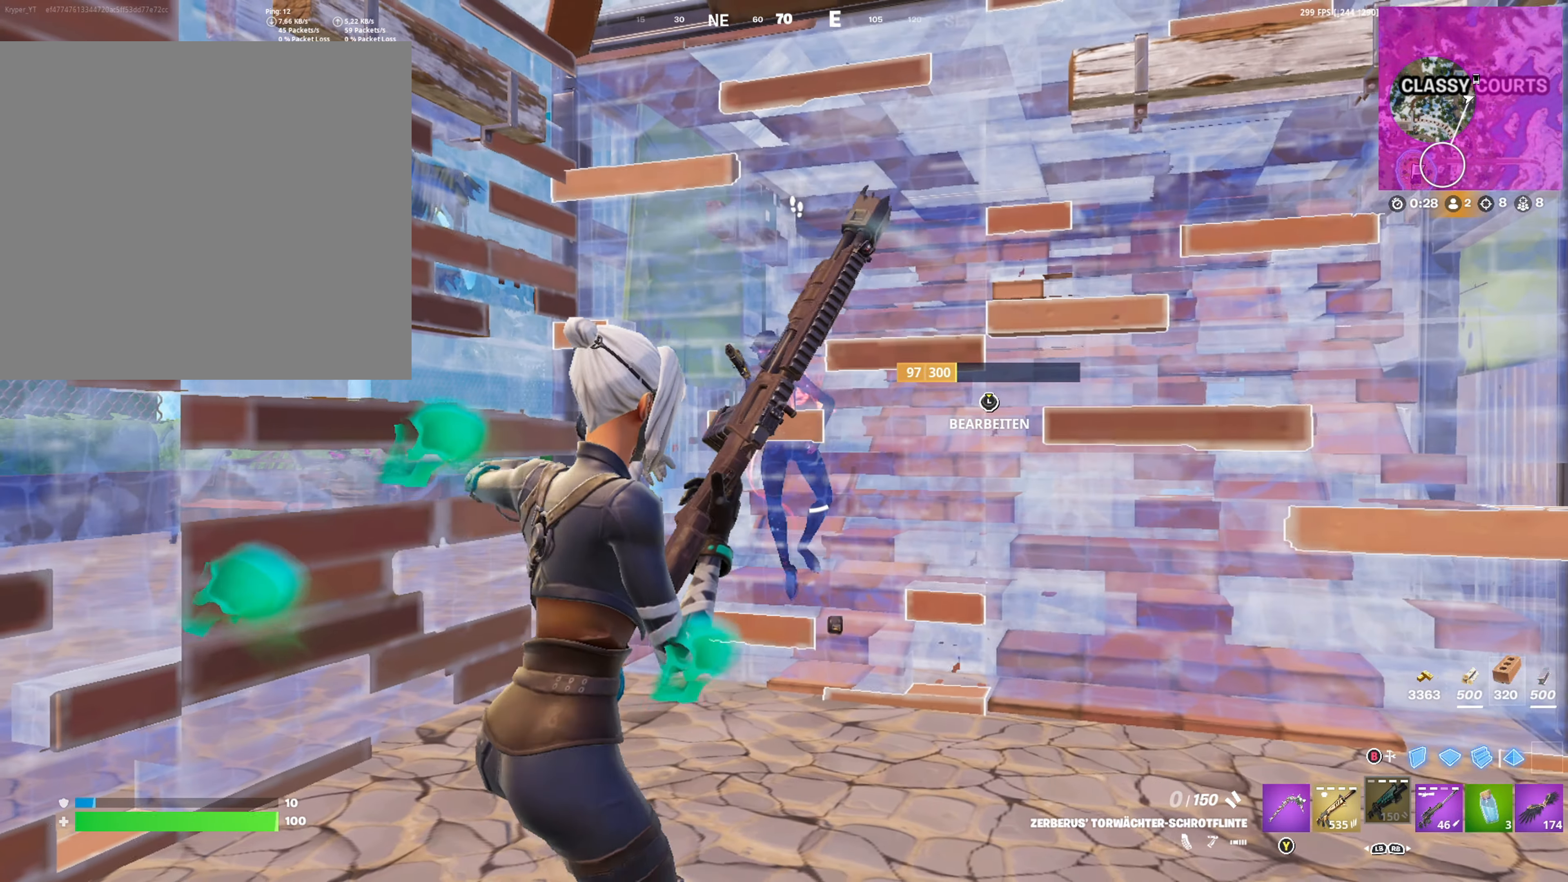
{"buttons": [], "left_stick": "center", "right_stick": "center", "events": []}
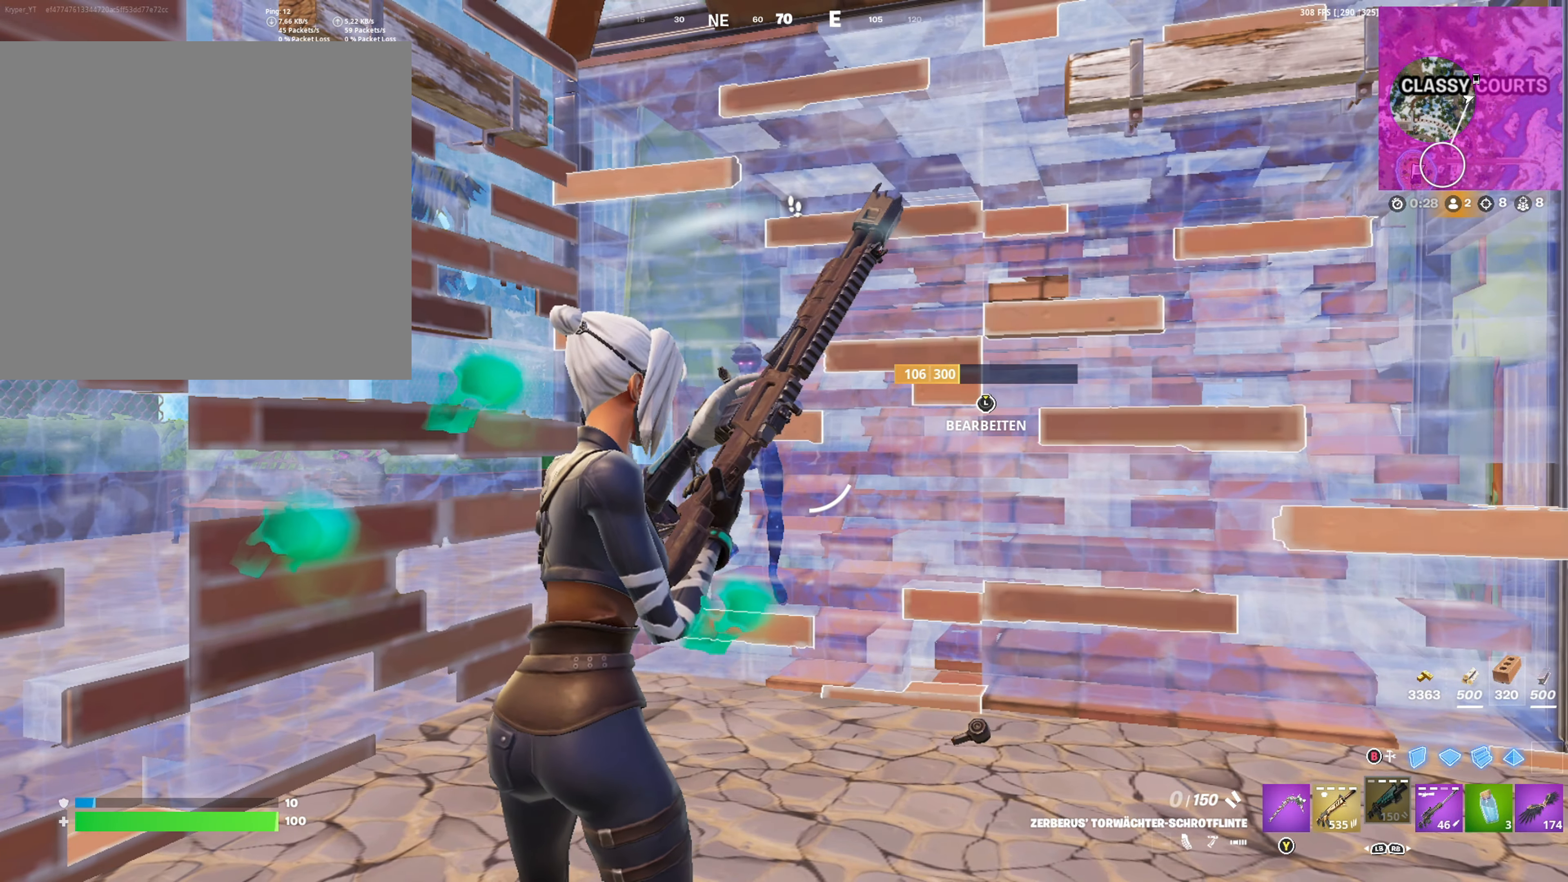
{"buttons": [], "left_stick": "center", "right_stick": "center", "events": [[133, "right_stick", "left"], [183, "left_stick", "right"], [266, "right_stick", "center"], [350, "left_stick", "center"]]}
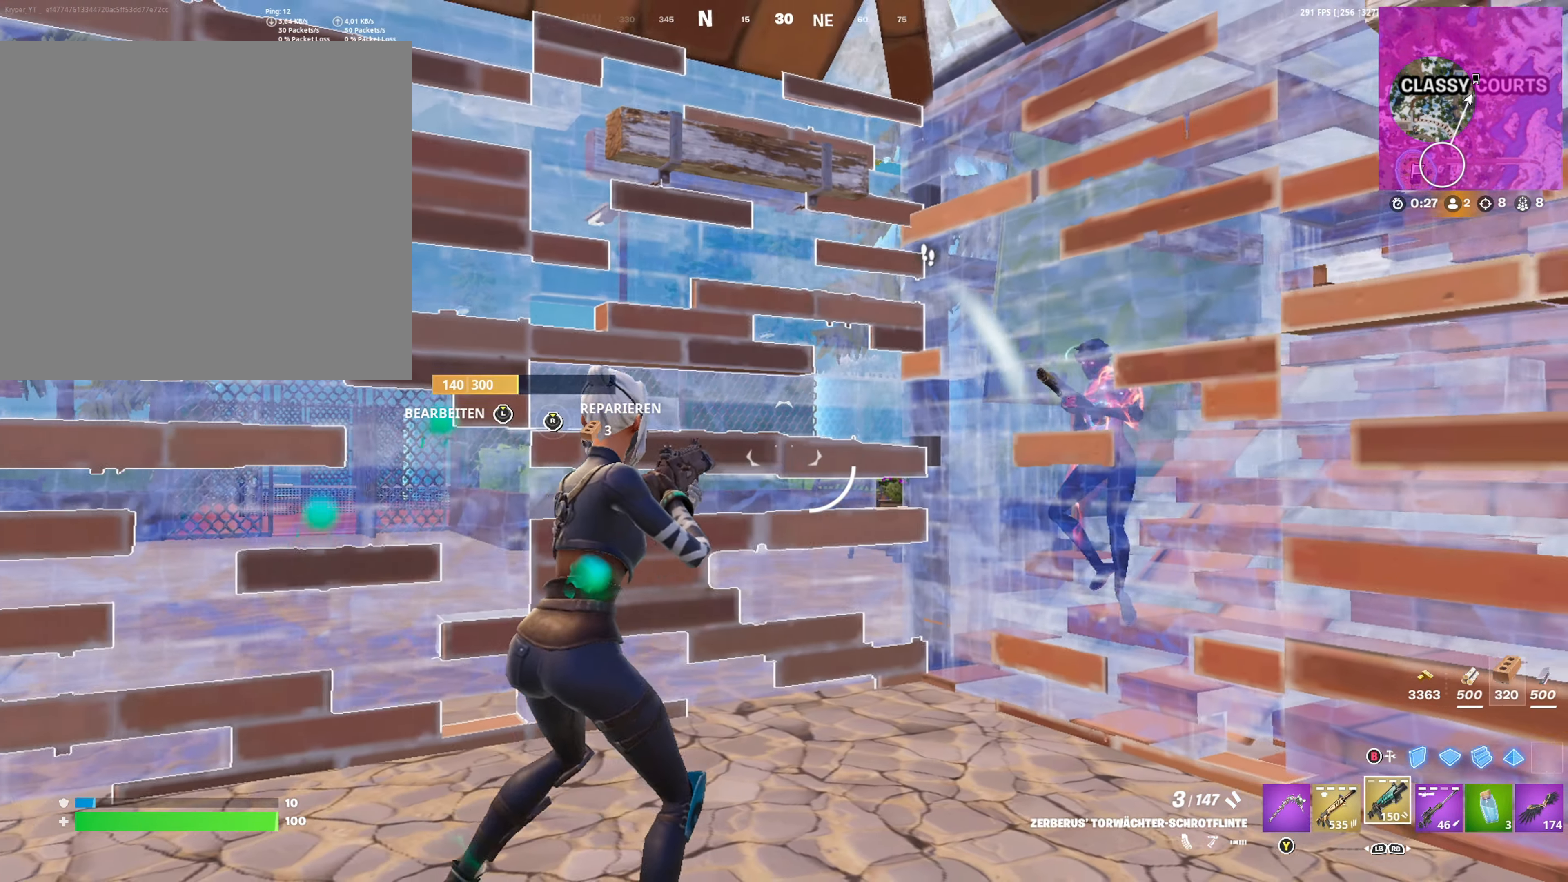
{"buttons": ["R2"], "left_stick": "up-left", "right_stick": "center", "events": [[133, "L3", "down"], [133, "right_stick", "left"], [216, "R2", "down"], [216, "left_stick", "right"], [250, "right_stick", "down-right"], [266, "L3", "up"], [300, "left_stick", "up"], [300, "right_stick", "up-right"], [350, "right_stick", "center"], [400, "left_stick", "up-left"]]}
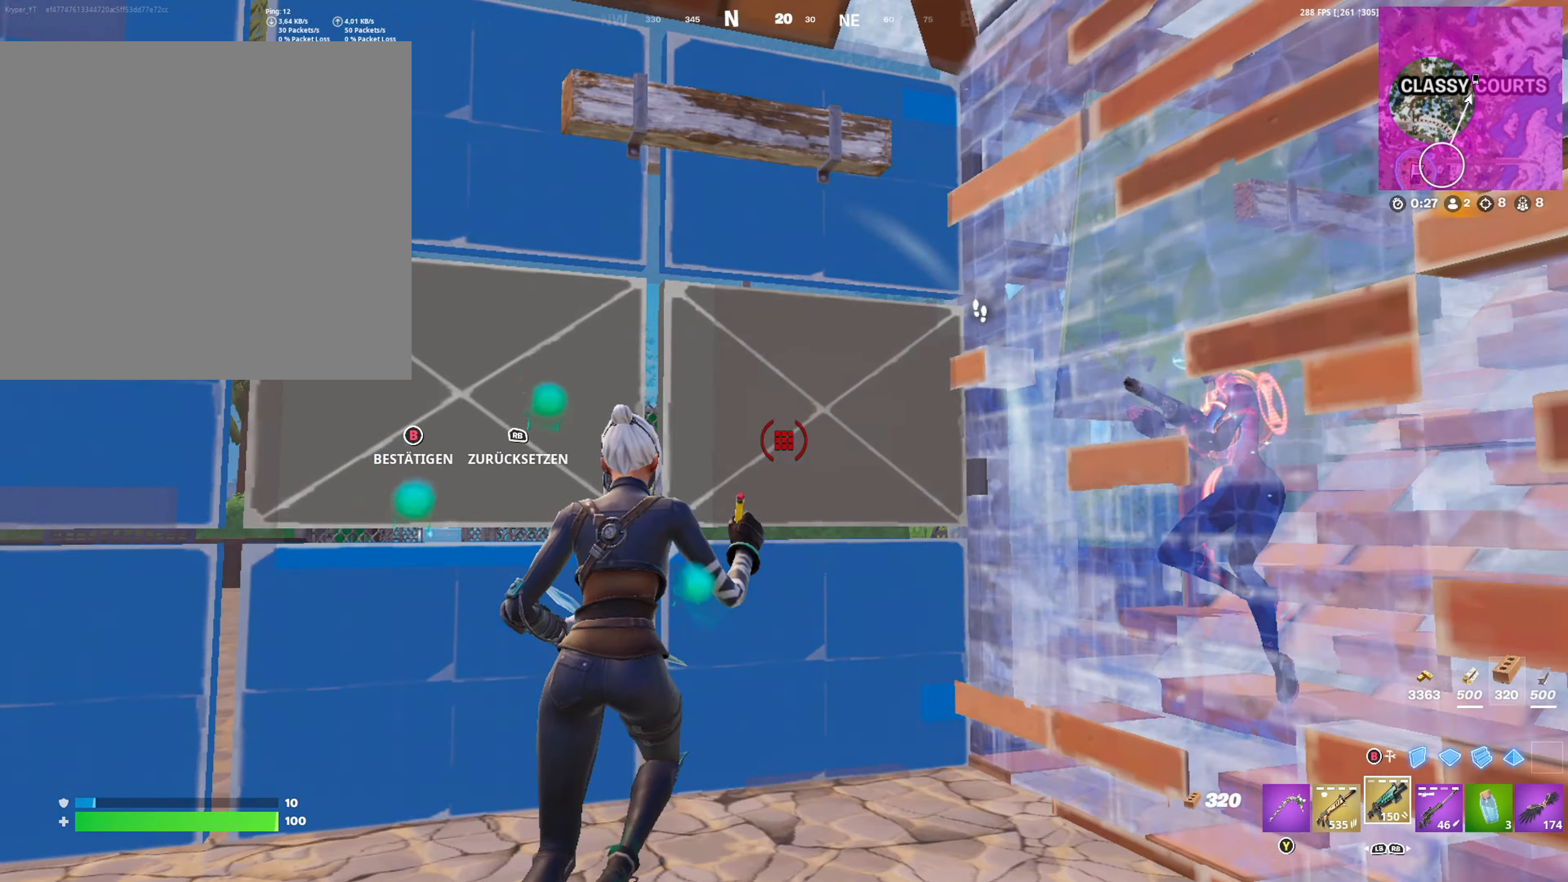
{"buttons": [], "left_stick": "up-left", "right_stick": "center", "events": [[16, "right_stick", "down"], [83, "right_stick", "down-left"], [183, "right_stick", "center"], [233, "right_stick", "up-right"], [333, "R2", "up"], [333, "right_stick", "center"], [433, "R1", "down"], [483, "R1", "up"]]}
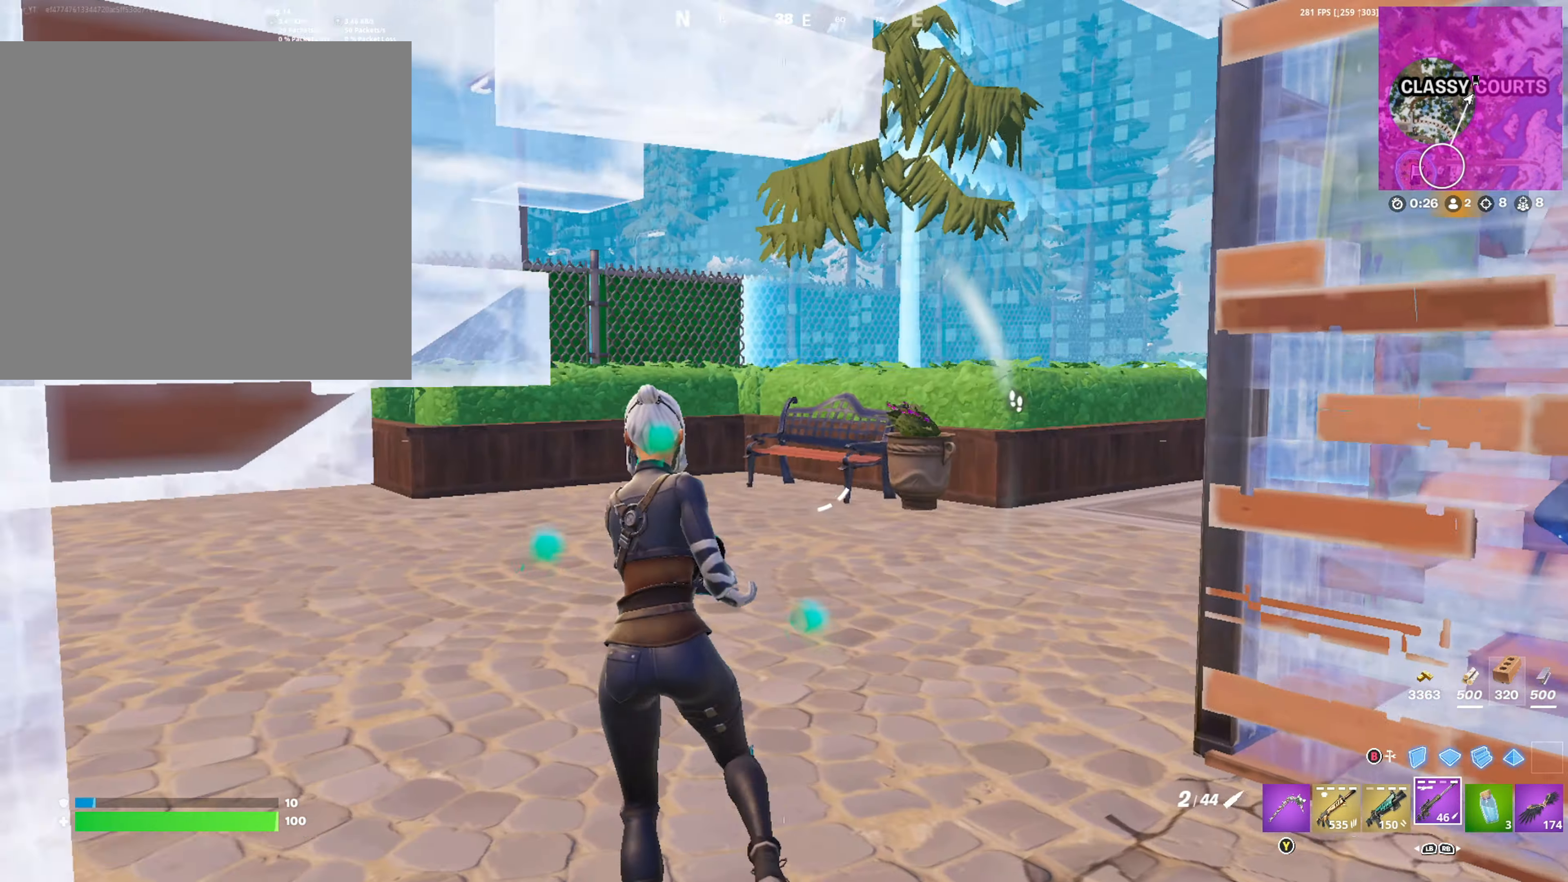
{"buttons": ["R2"], "left_stick": "left", "right_stick": "center", "events": [[100, "right_stick", "right"], [116, "R1", "down"], [166, "R1", "up"], [366, "left_stick", "left"], [450, "right_stick", "center"], [483, "R2", "down"]]}
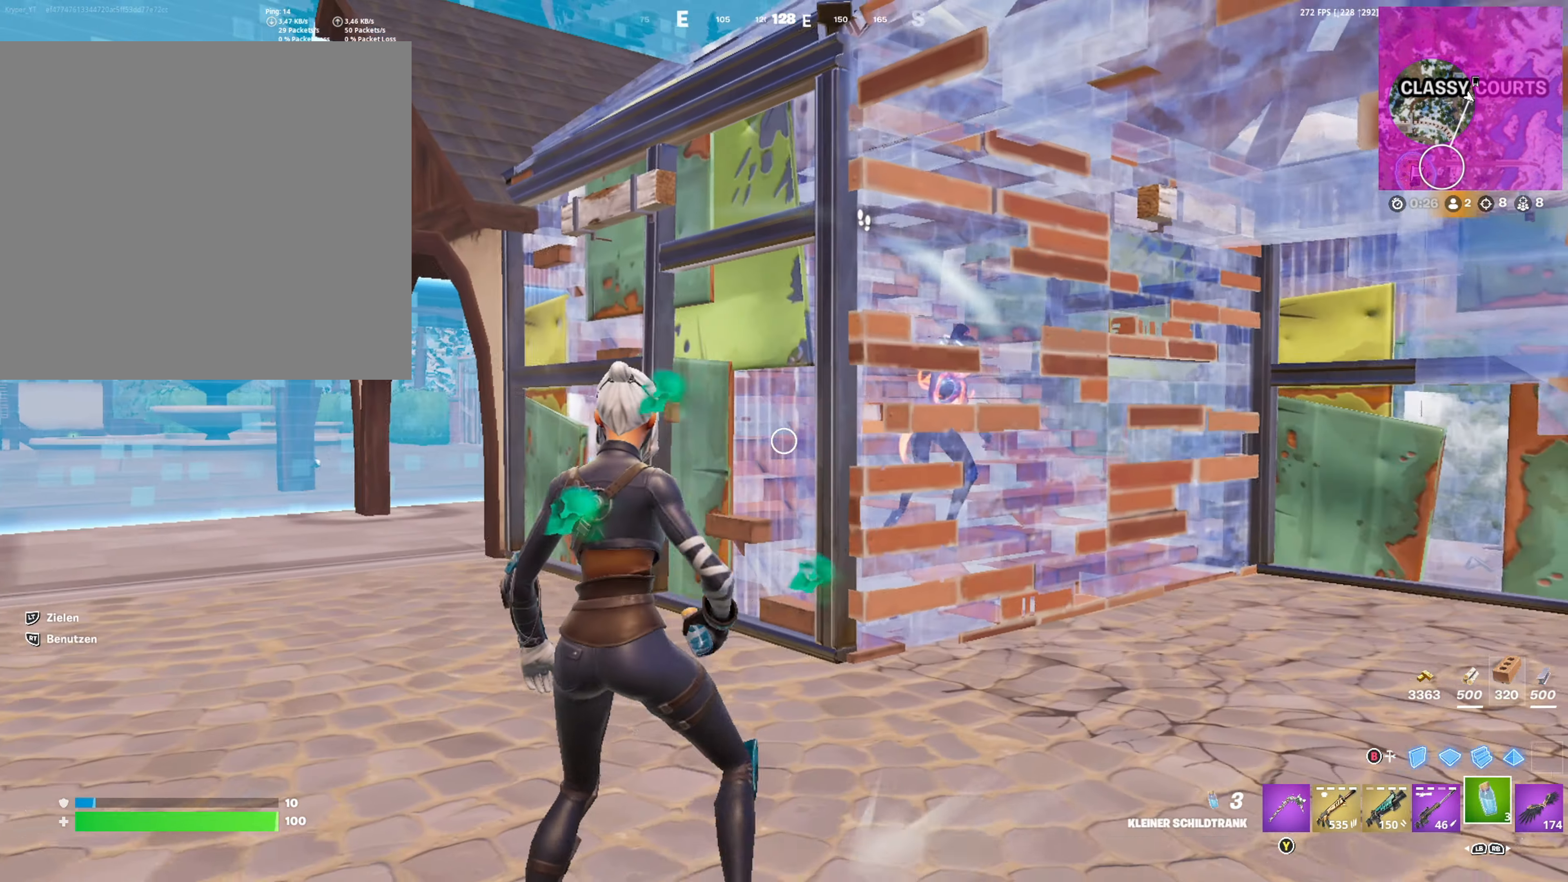
{"buttons": [], "left_stick": "up-left", "right_stick": "right", "events": [[83, "right_stick", "right"], [116, "R2", "up"], [133, "left_stick", "up-left"], [183, "R2", "down"], [266, "R2", "up"], [266, "right_stick", "center"], [433, "right_stick", "right"]]}
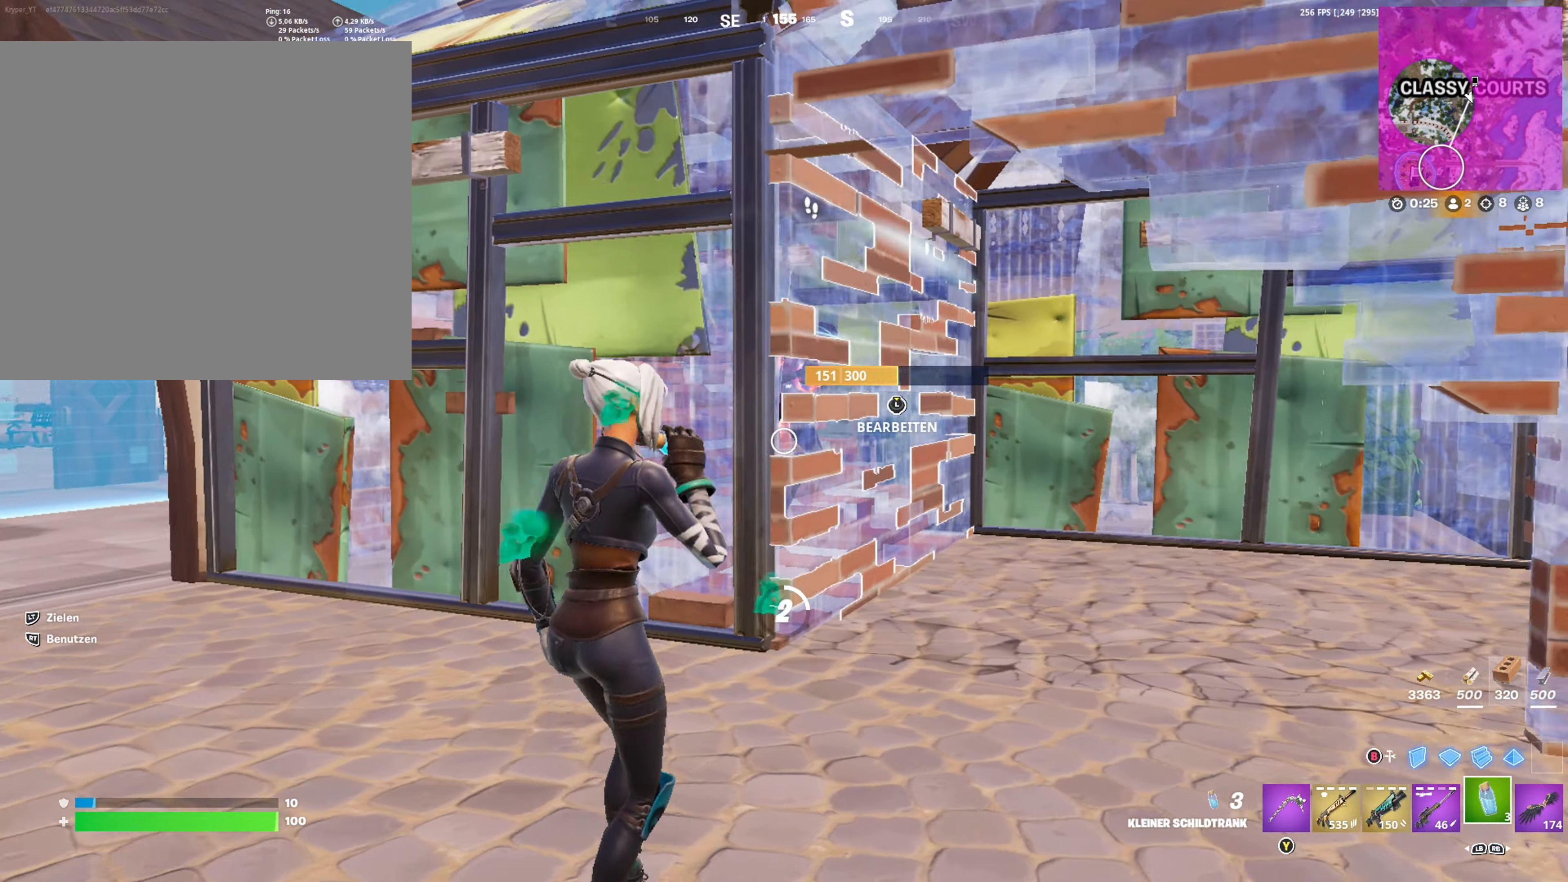
{"buttons": [], "left_stick": "up", "right_stick": "center", "events": [[50, "right_stick", "center"], [383, "left_stick", "up"]]}
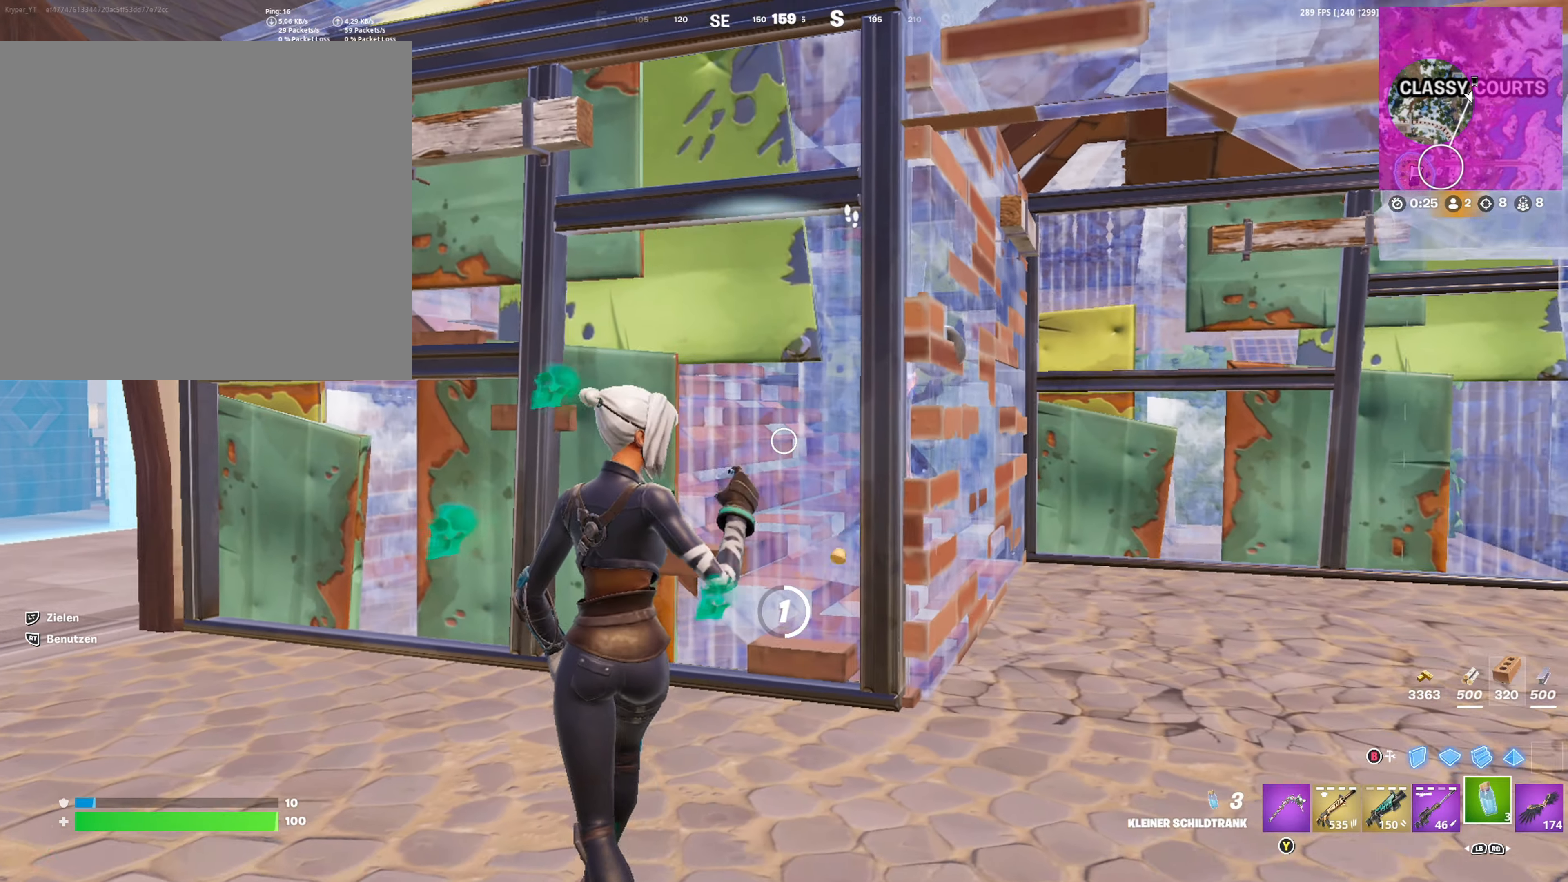
{"buttons": [], "left_stick": "right", "right_stick": "center", "events": [[150, "left_stick", "up-right"], [483, "left_stick", "right"]]}
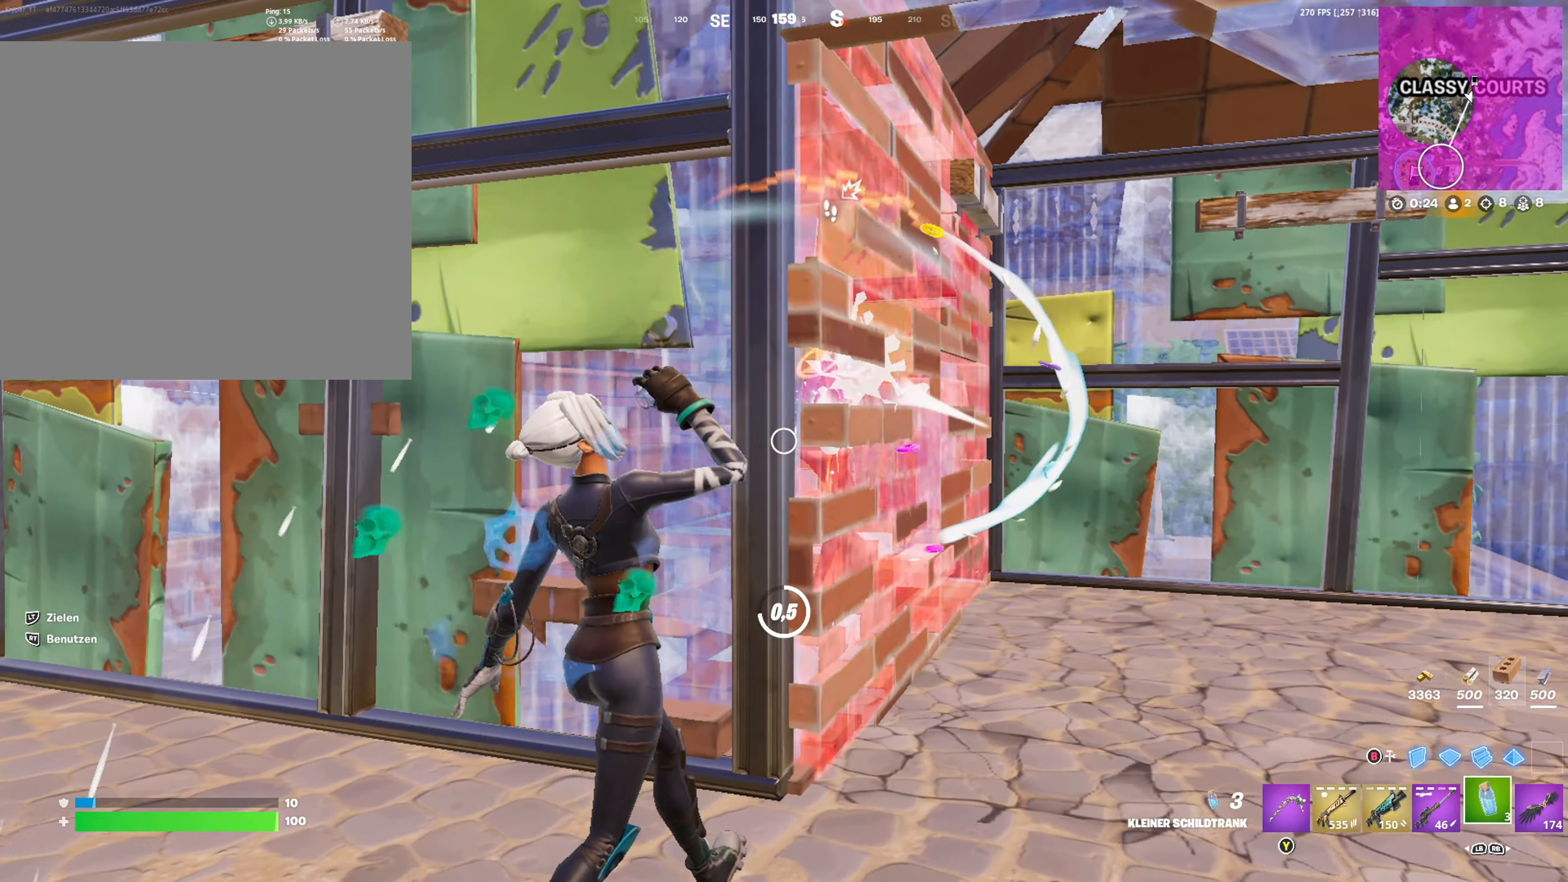
{"buttons": [], "left_stick": "left", "right_stick": "center", "events": [[317, "left_stick", "down"], [383, "left_stick", "left"]]}
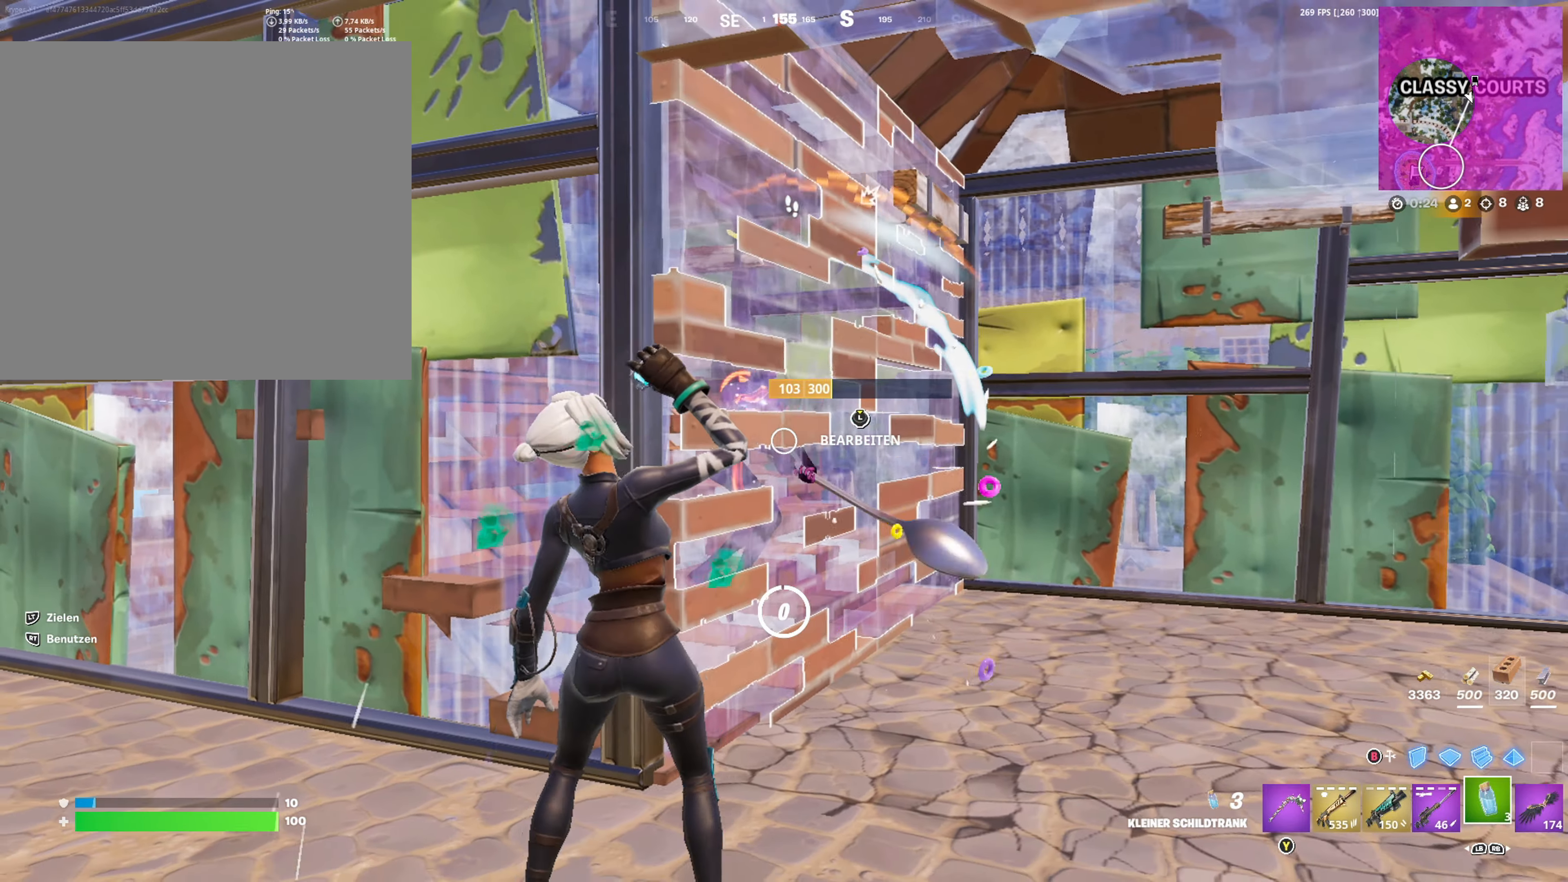
{"buttons": ["L1"], "left_stick": "down-right", "right_stick": "right", "events": [[67, "left_stick", "up-left"], [250, "L1", "down"], [300, "L1", "up"], [317, "left_stick", "center"], [367, "right_stick", "right"], [400, "L1", "down"], [400, "left_stick", "down-right"]]}
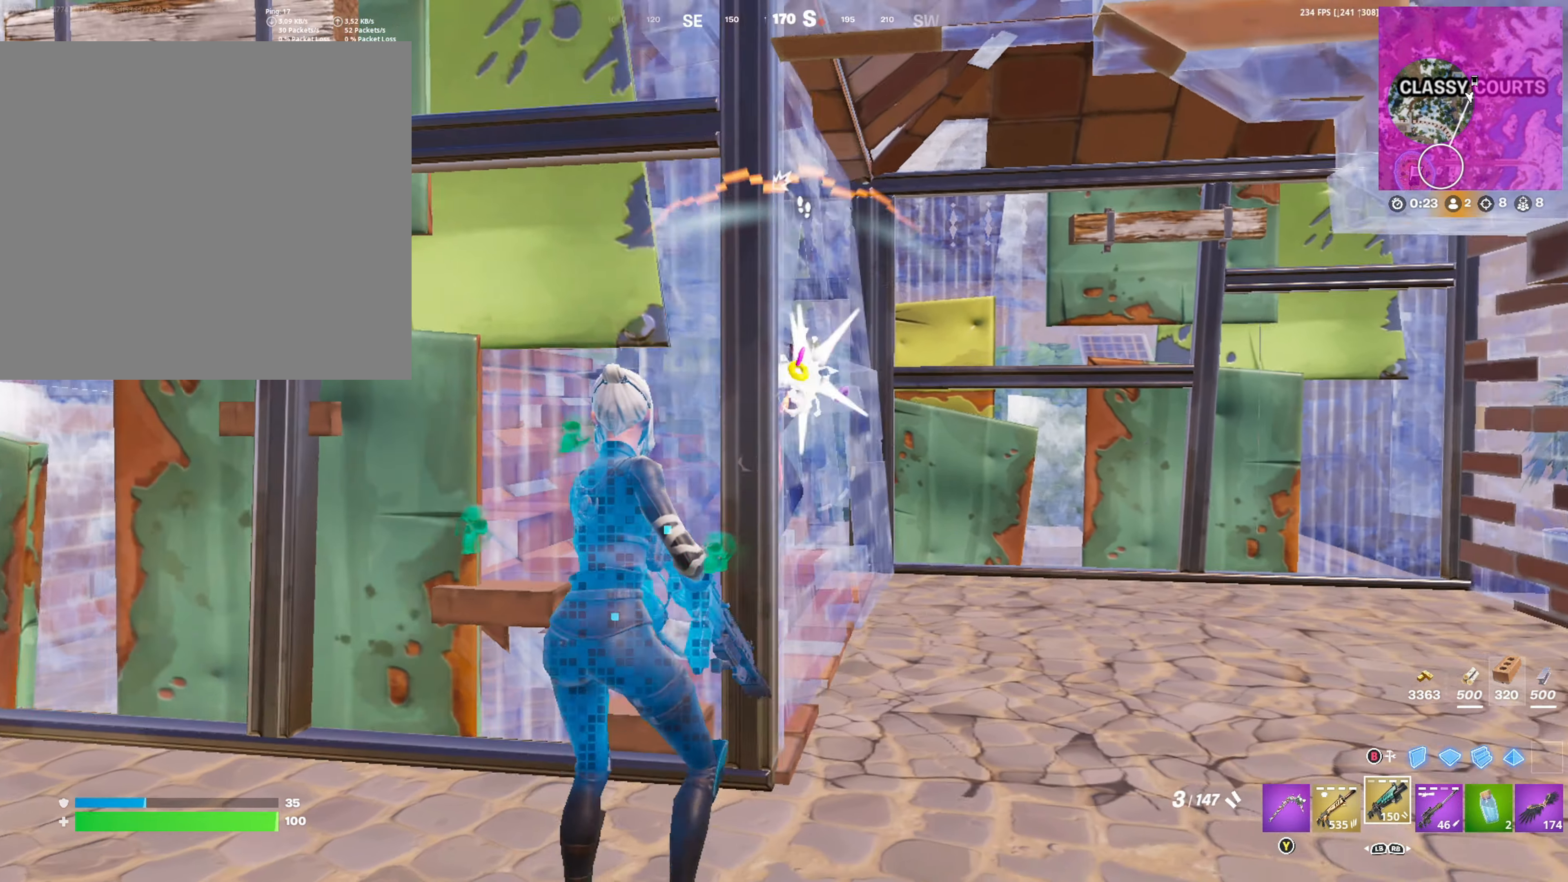
{"buttons": [], "left_stick": "right", "right_stick": "down-left", "events": [[17, "L1", "up"], [167, "right_stick", "up-right"], [300, "L3", "down"], [367, "R1", "down"], [367, "right_stick", "down-left"], [400, "L3", "up"], [433, "R1", "up"], [467, "left_stick", "right"]]}
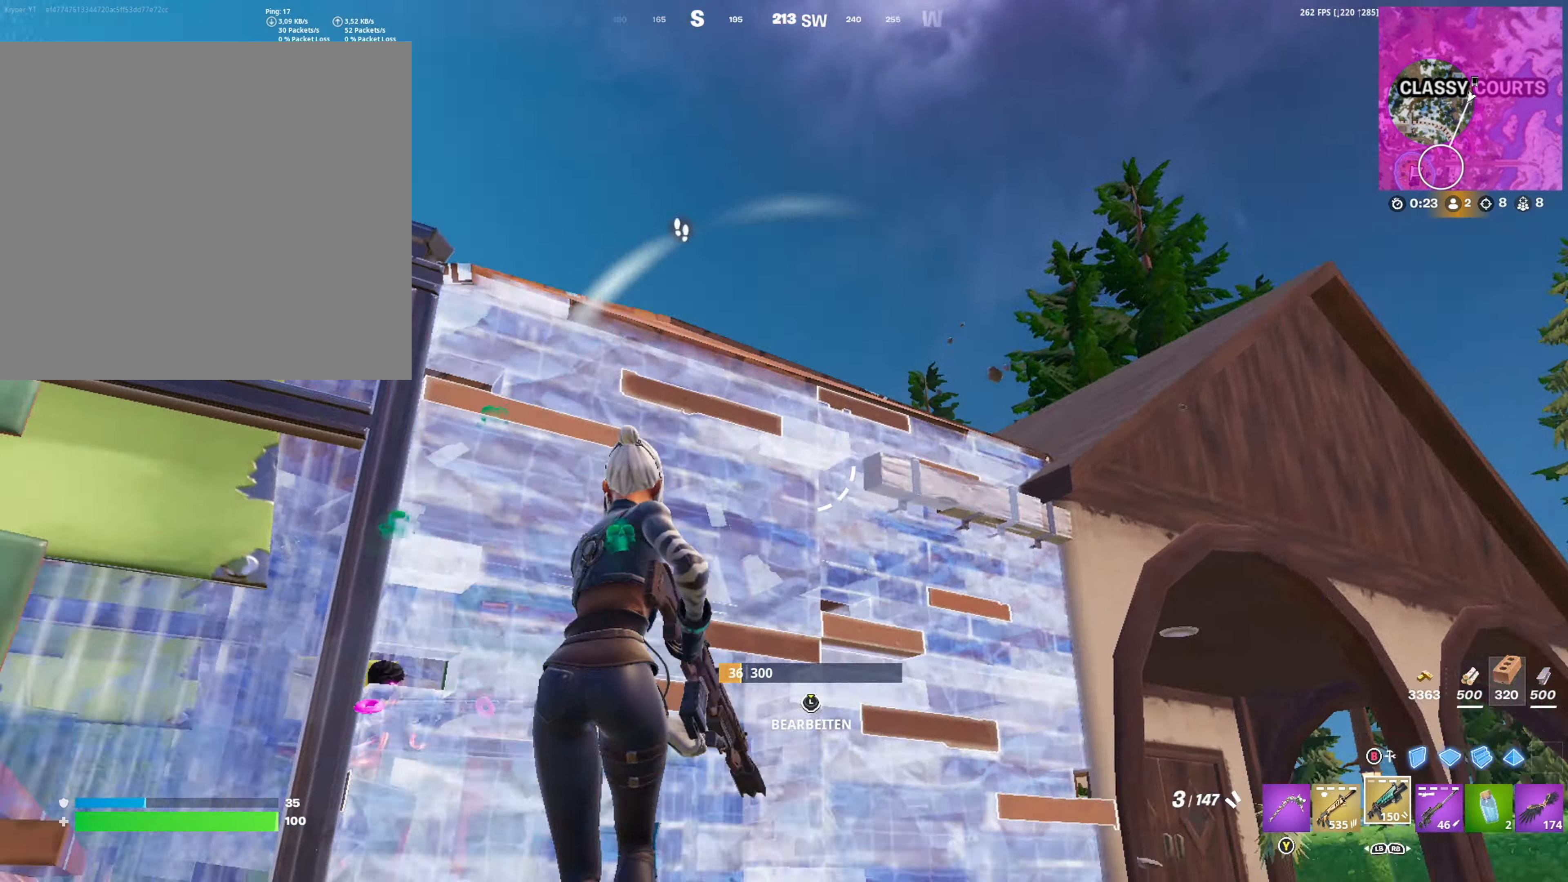
{"buttons": ["R2"], "left_stick": "up", "right_stick": "center", "events": [[233, "left_stick", "up-right"], [250, "right_stick", "center"], [417, "L3", "down"], [450, "left_stick", "up"], [467, "R2", "down"], [500, "L3", "up"]]}
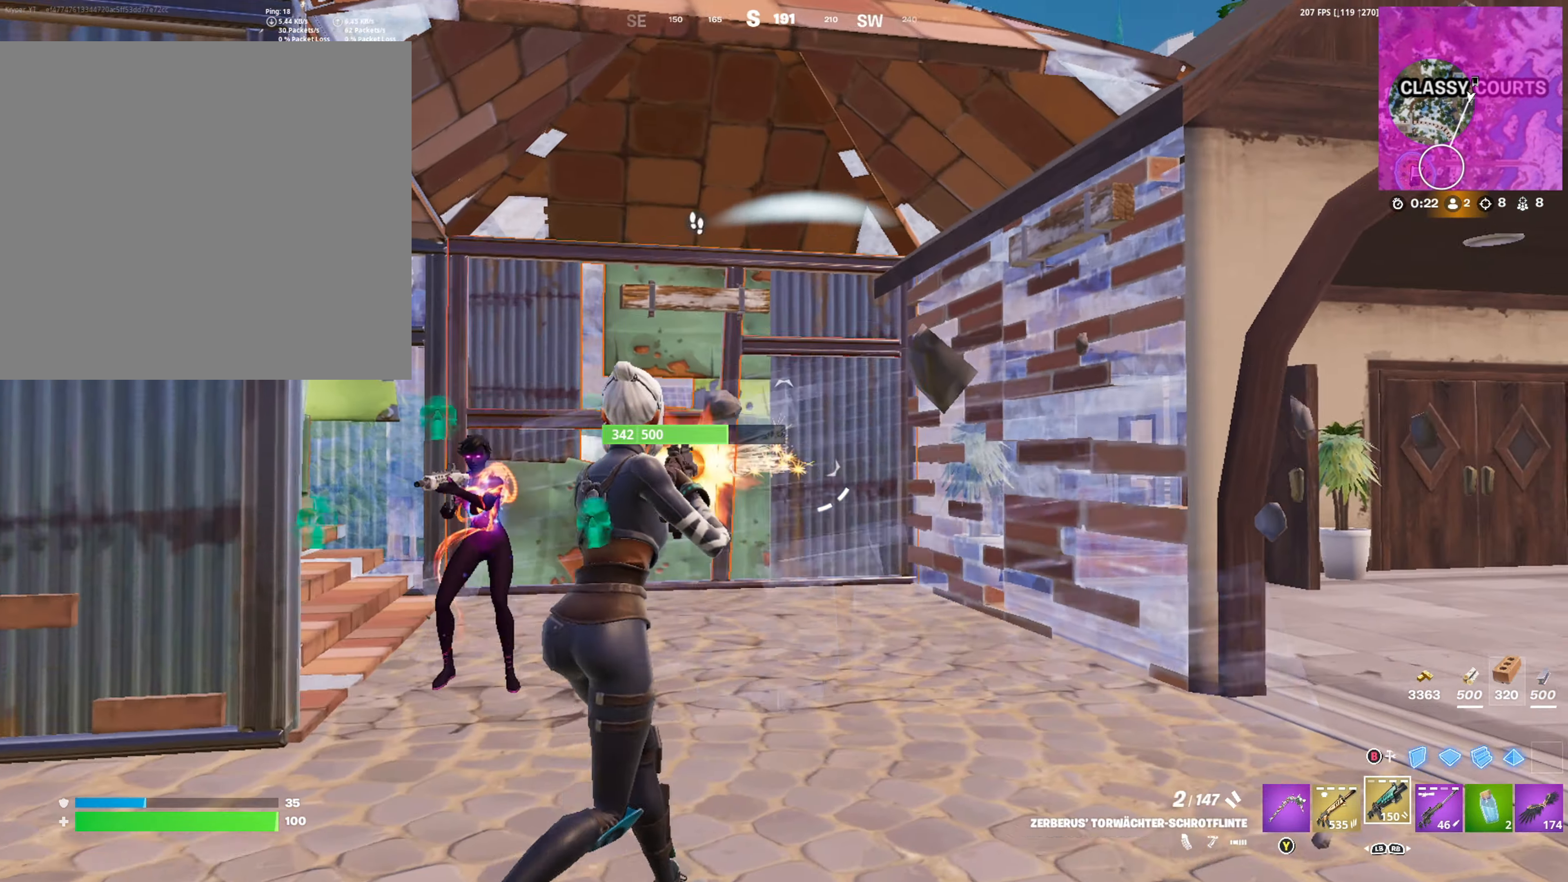
{"buttons": [], "left_stick": "down", "right_stick": "center", "events": [[67, "R2", "up"], [67, "left_stick", "up-left"], [133, "B", "down"], [200, "B", "up"], [200, "L1", "down"], [267, "left_stick", "down-left"], [283, "B", "down"], [283, "L1", "up"], [350, "B", "up"], [383, "left_stick", "down"]]}
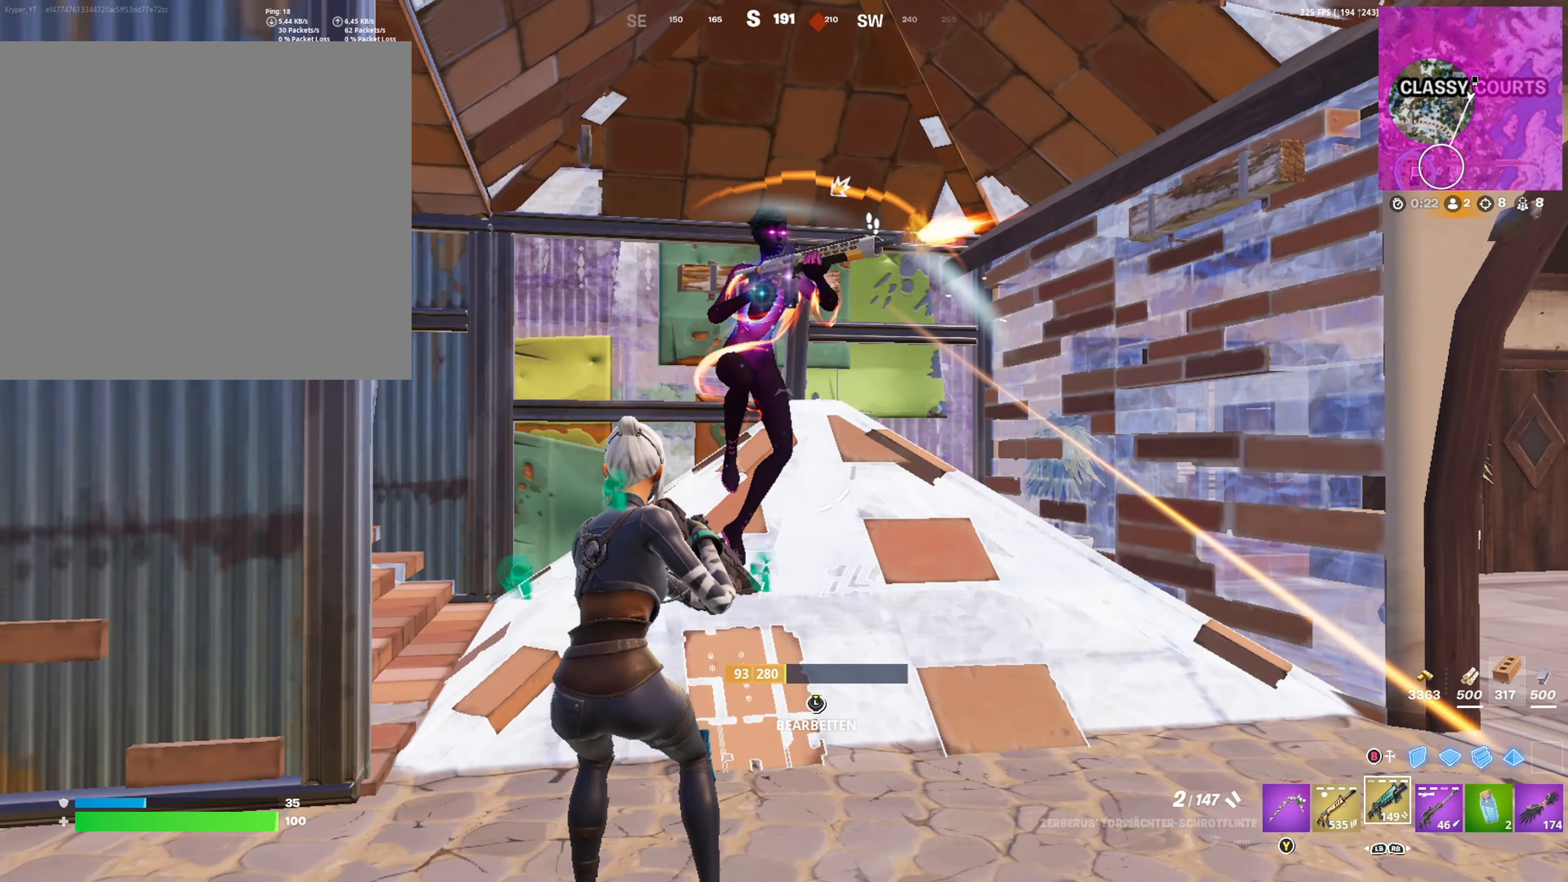
{"buttons": [], "left_stick": "down-right", "right_stick": "center", "events": [[83, "B", "down"], [133, "R2", "down"], [150, "B", "up"], [233, "B", "down"], [233, "R2", "up"], [333, "B", "up"], [333, "left_stick", "down-right"]]}